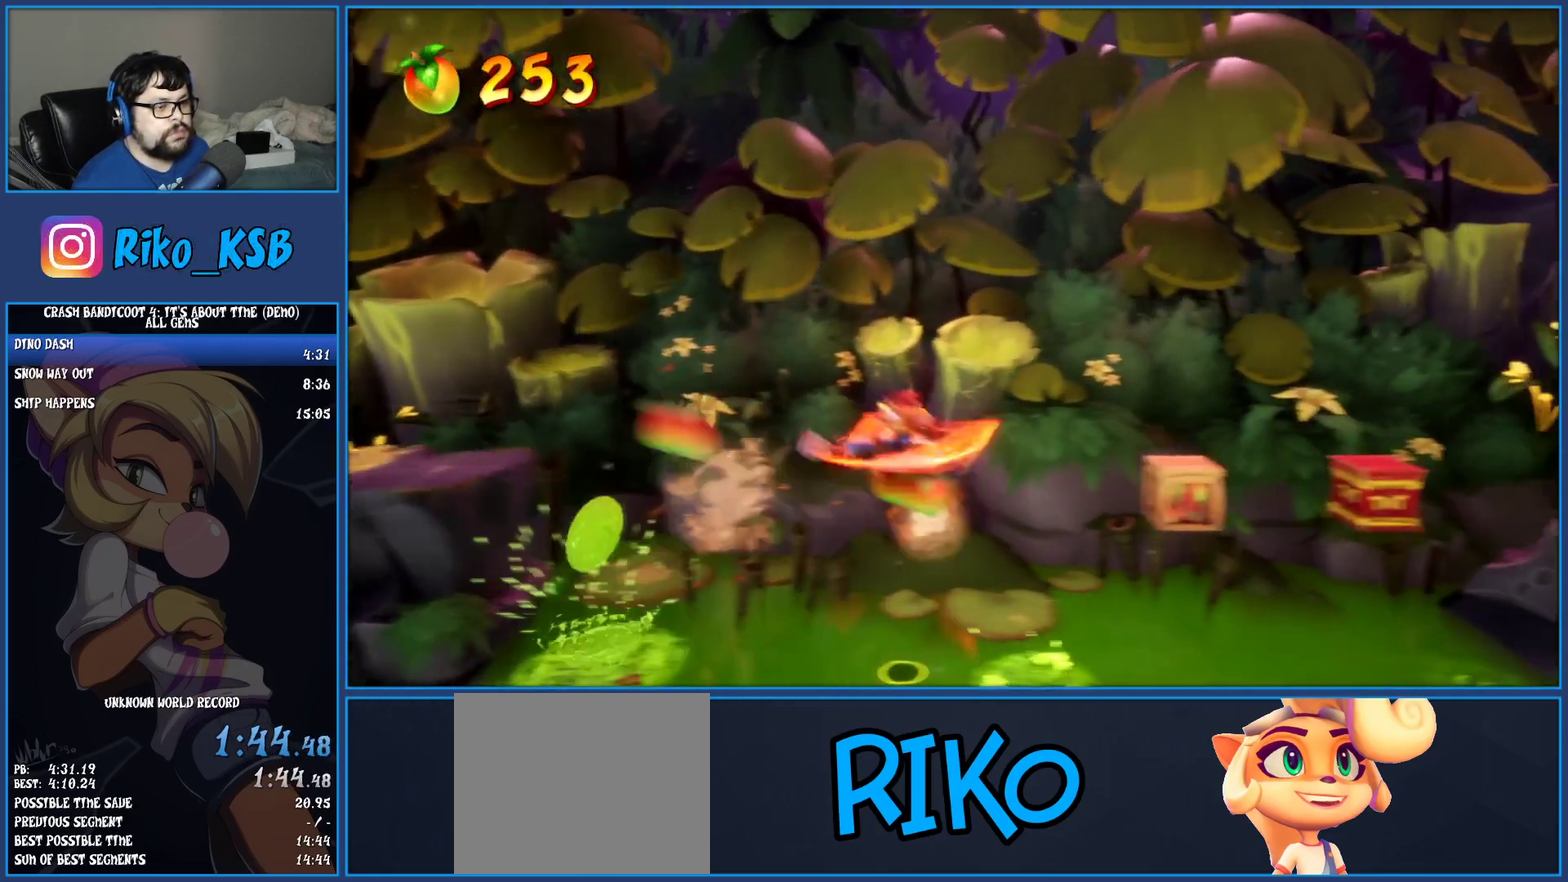
Gameplay with a controller (PlayStation layout); each line is a JSON object with the inputs held at the frame after it. "events" lists button and stick changes between this image and that frame as [ms after this image, input, new state], when the widget could be followed in between. Not read: L3 R3 right_stick.
{"buttons": [], "left_stick": "center", "events": [[267, "SQUARE", "up"], [283, "CROSS", "up"], [467, "left_stick", "center"]]}
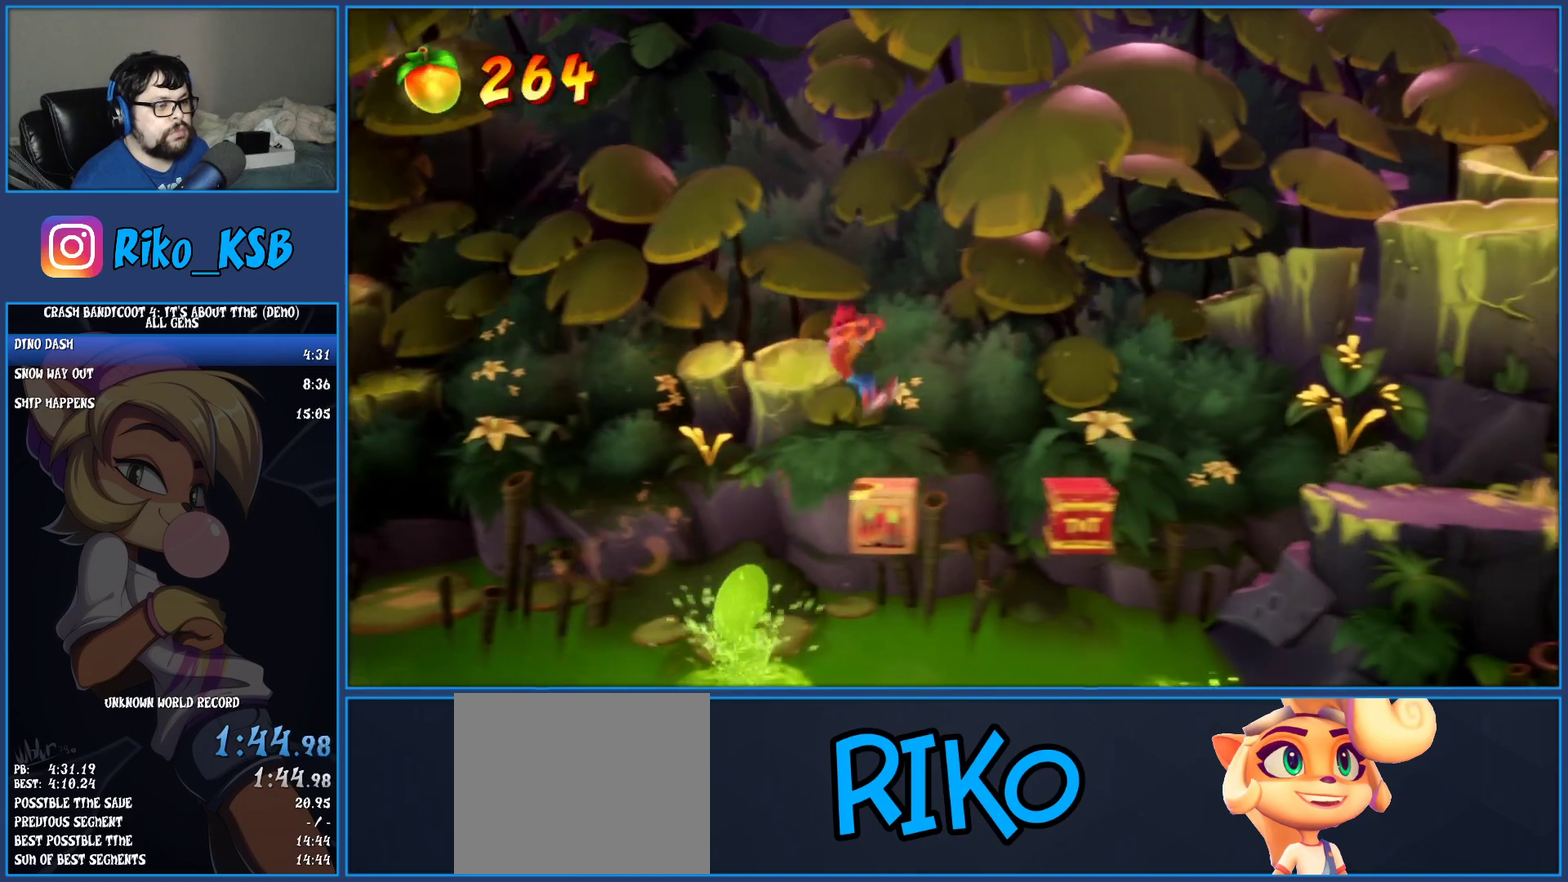
{"buttons": [], "left_stick": "center", "events": []}
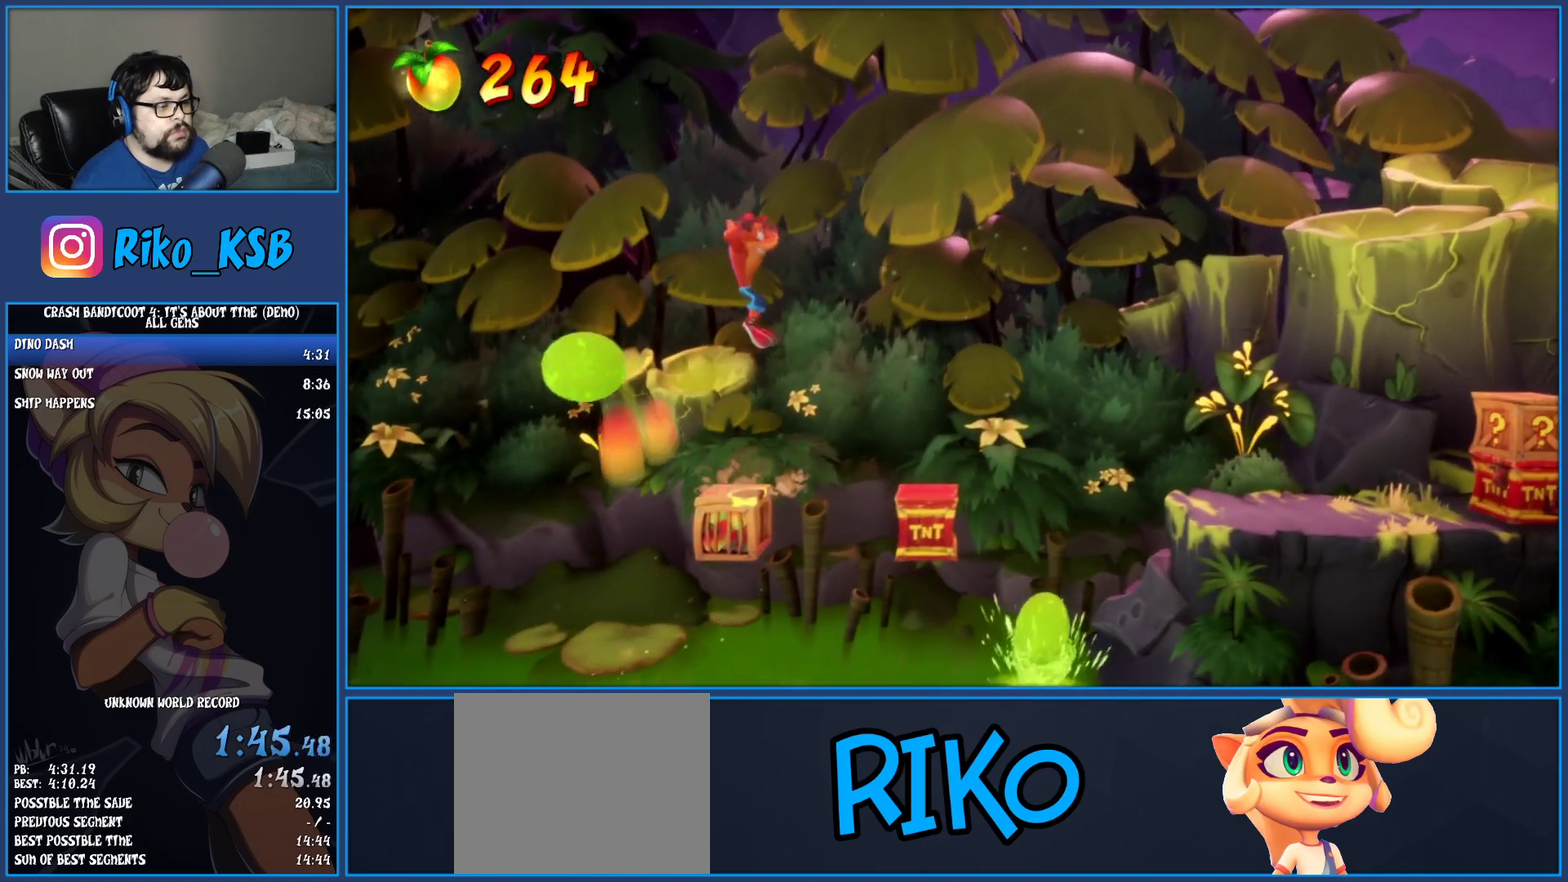
{"buttons": [], "left_stick": "center", "events": []}
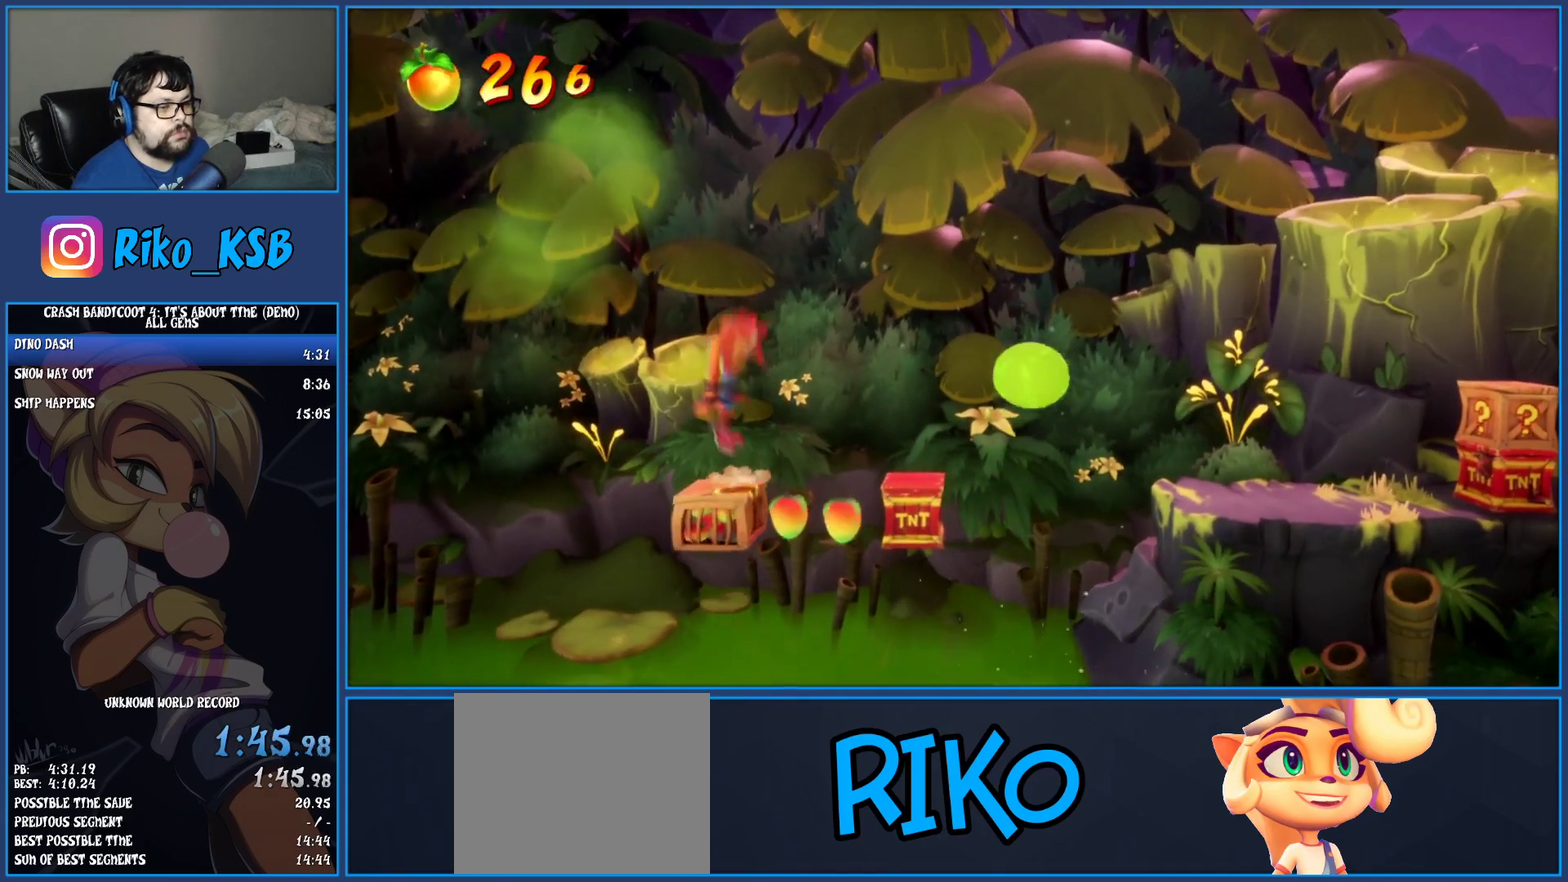
{"buttons": [], "left_stick": "center", "events": []}
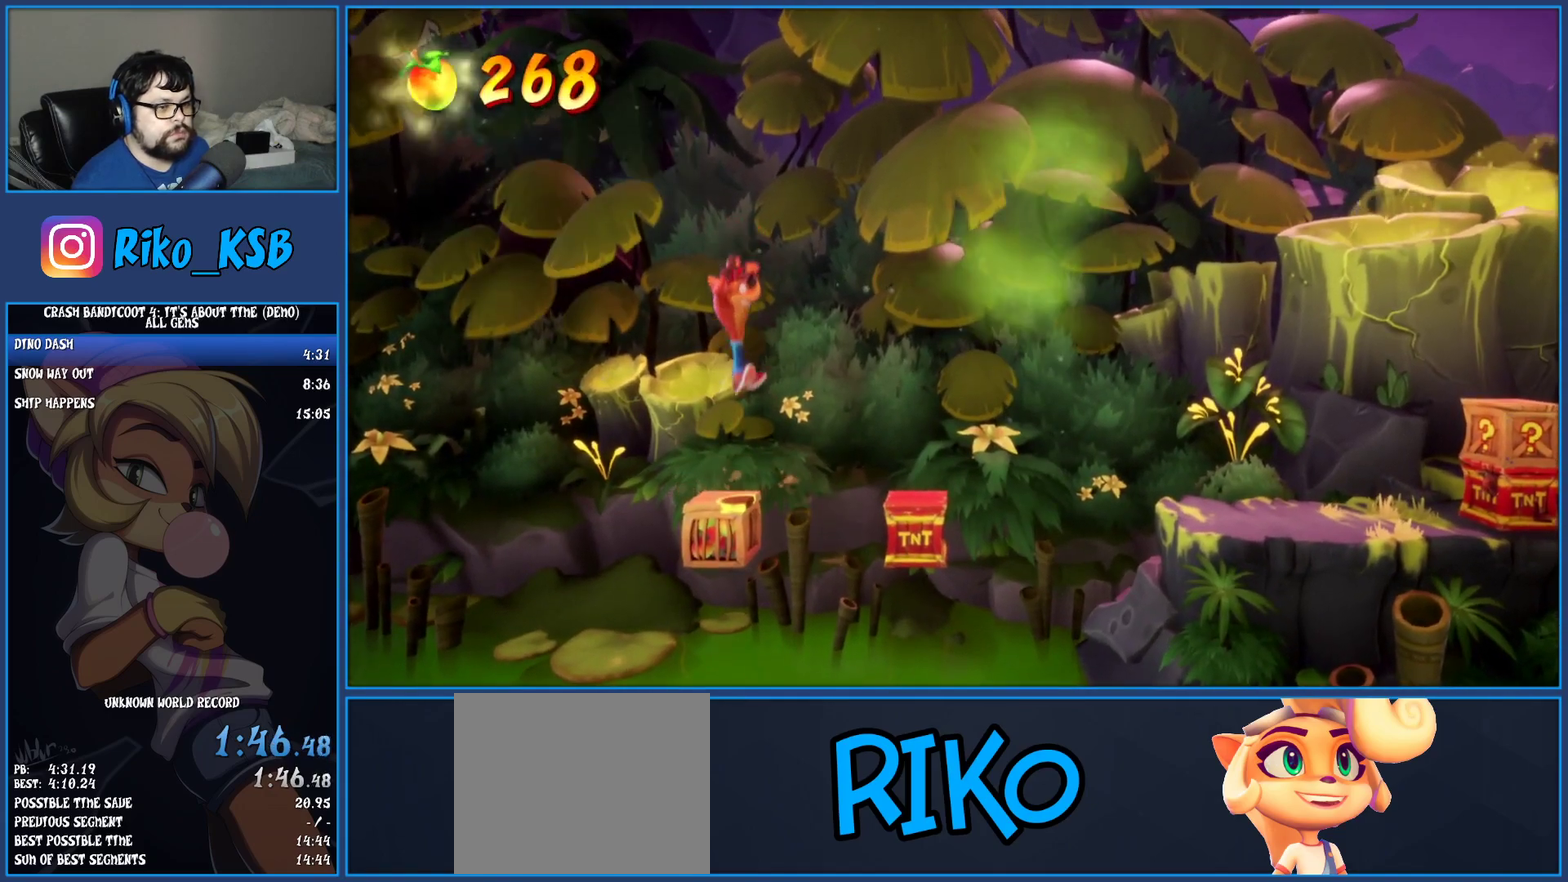
{"buttons": [], "left_stick": "center", "events": []}
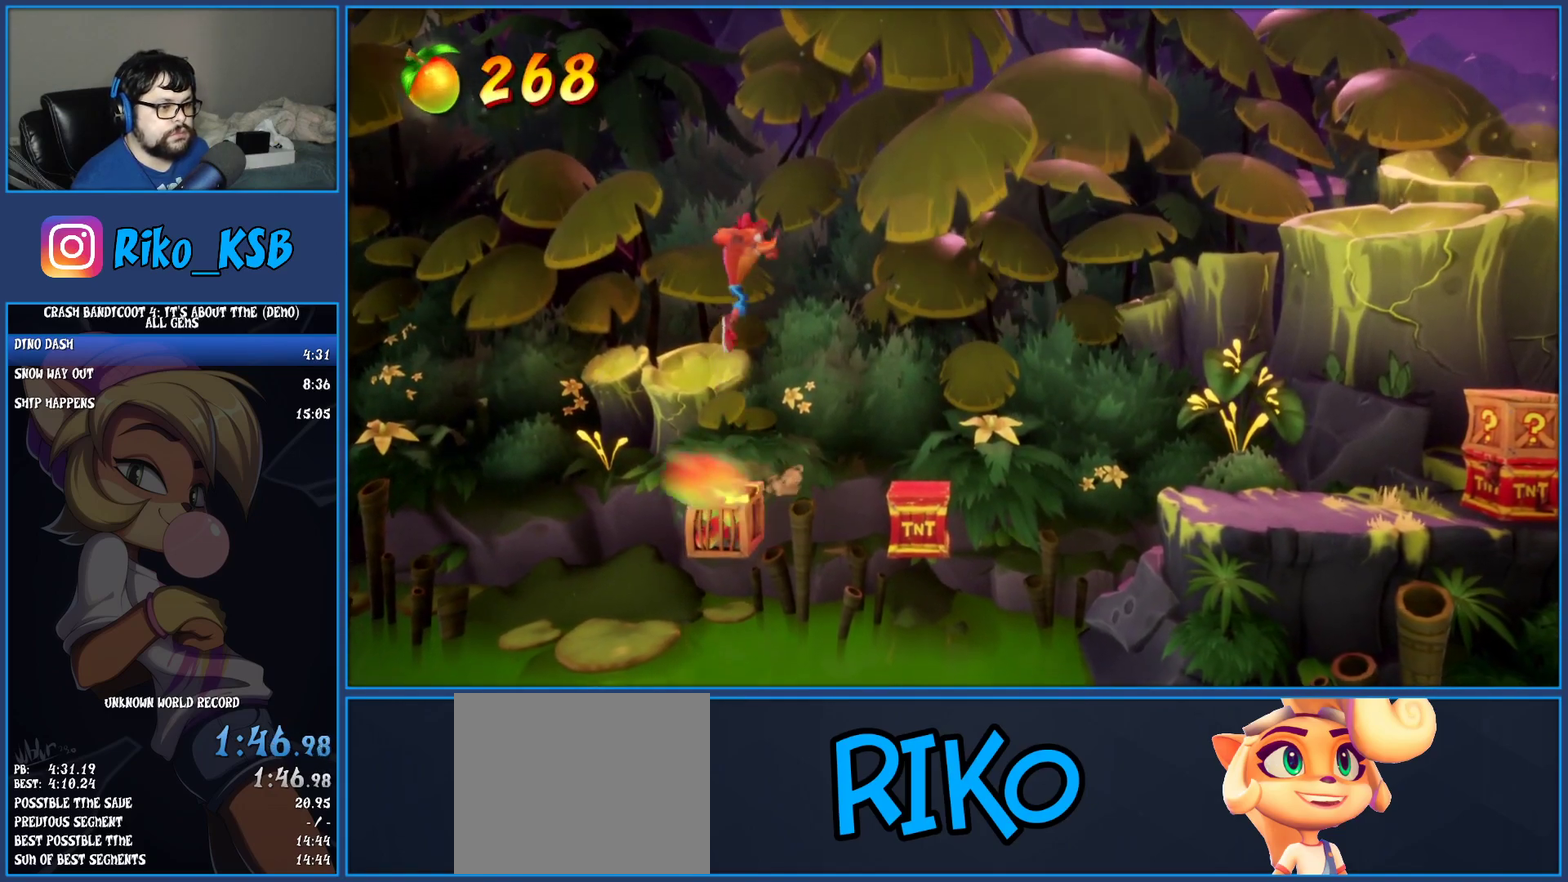
{"buttons": [], "left_stick": "center", "events": []}
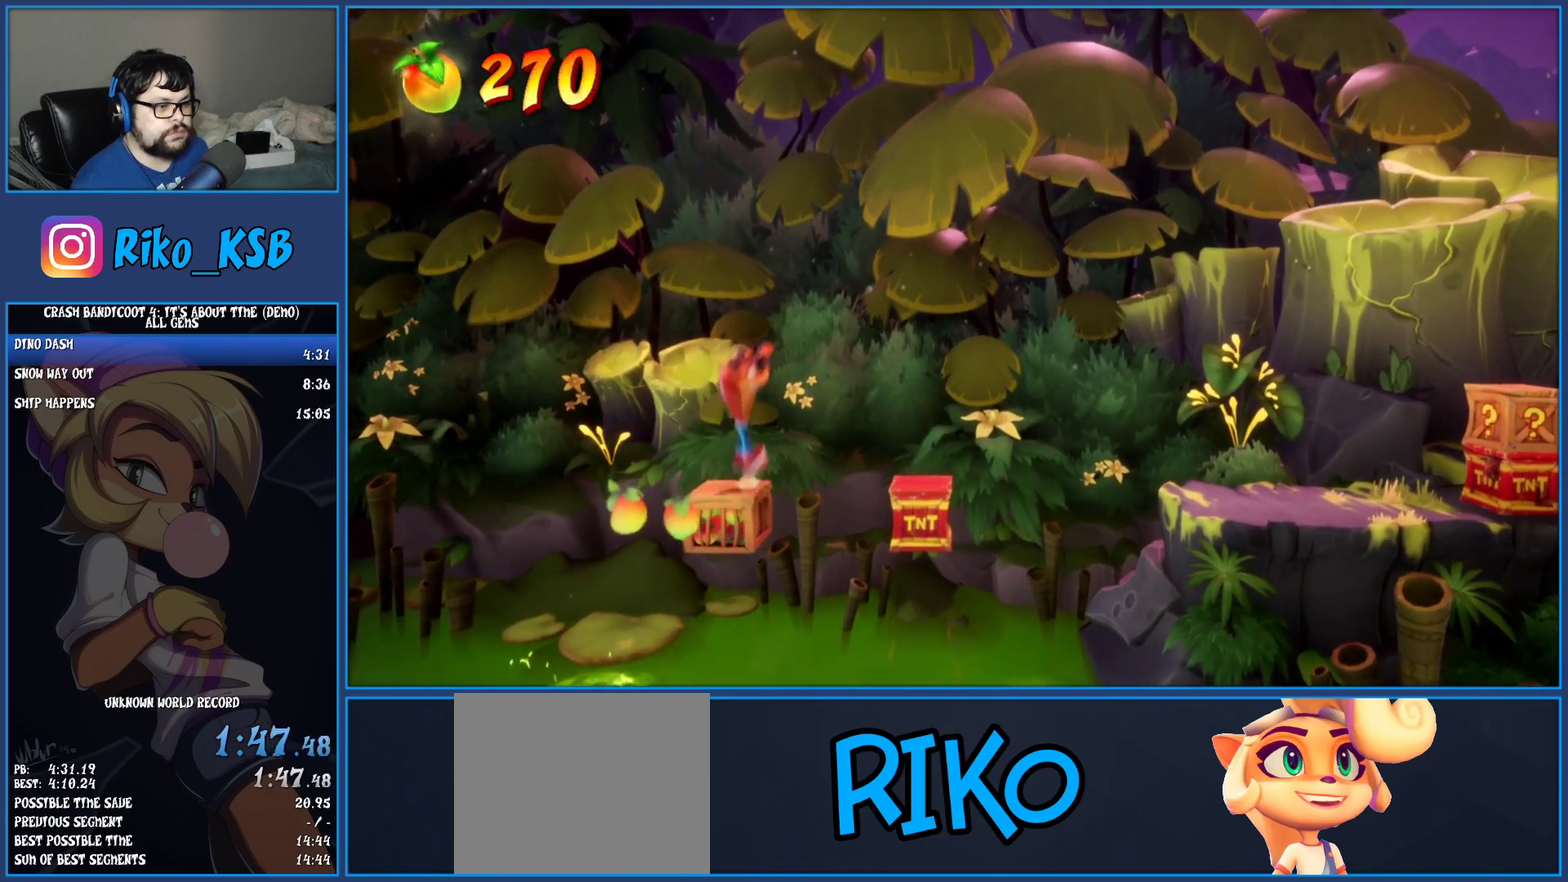
{"buttons": [], "left_stick": "center", "events": []}
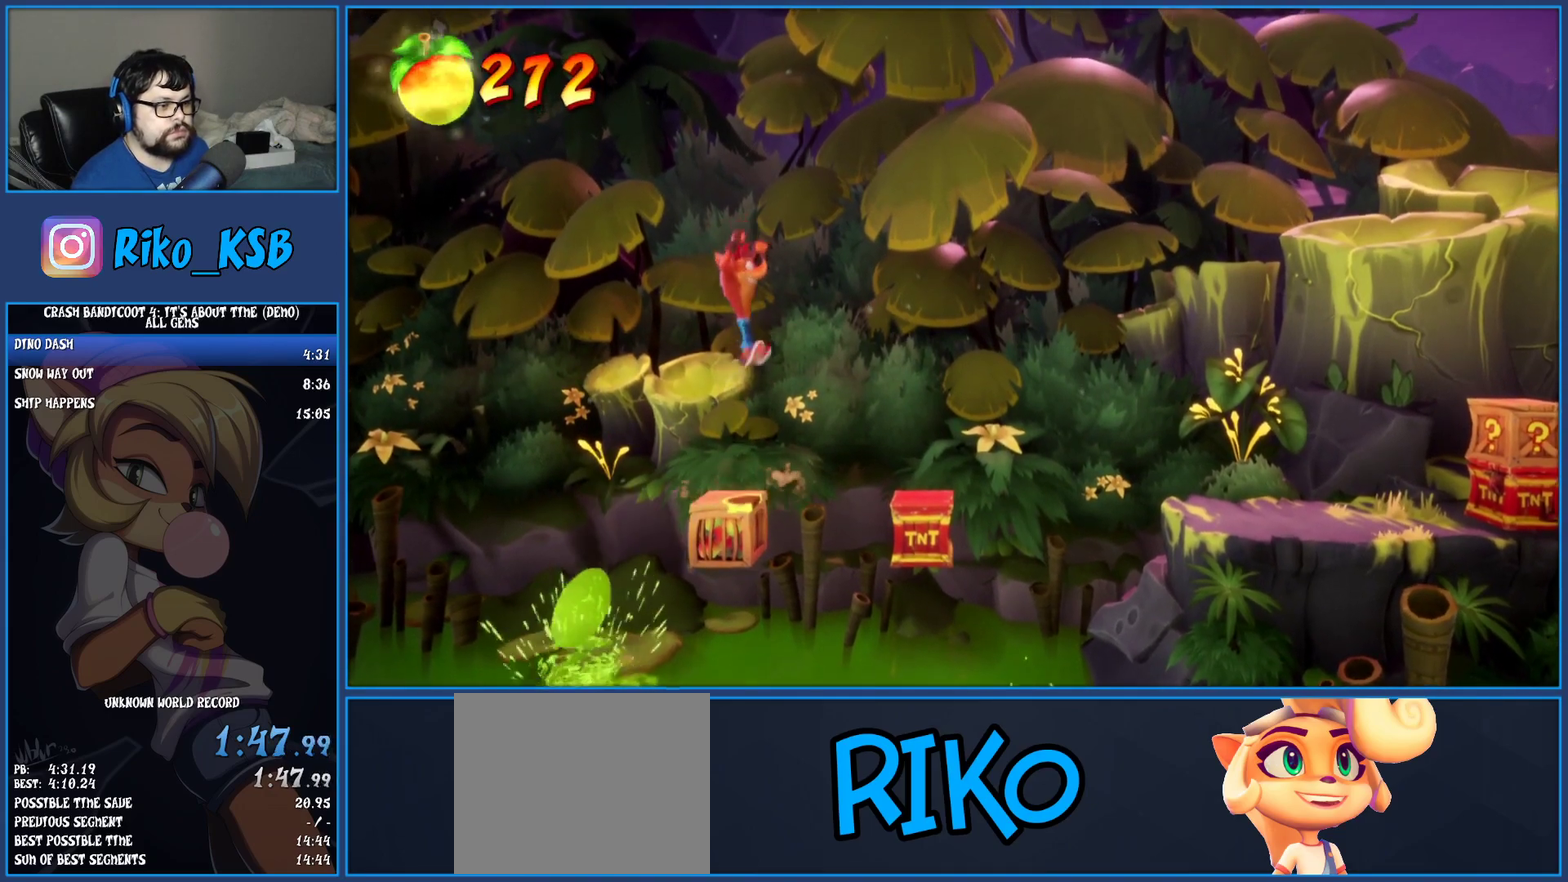
{"buttons": [], "left_stick": "right", "events": [[333, "left_stick", "right"]]}
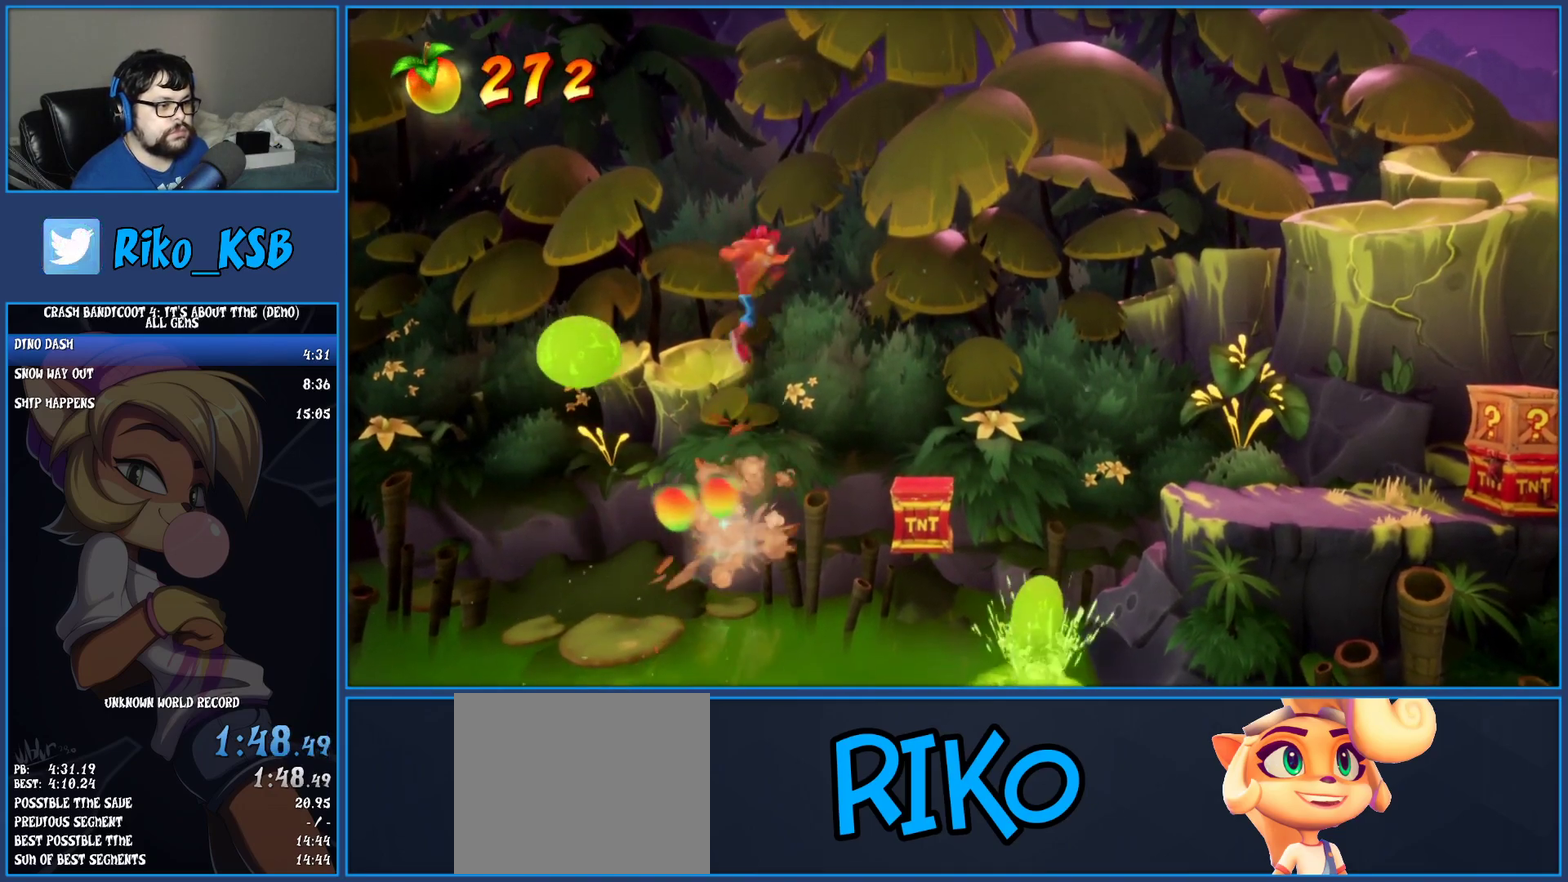
{"buttons": [], "left_stick": "center", "events": [[217, "left_stick", "center"]]}
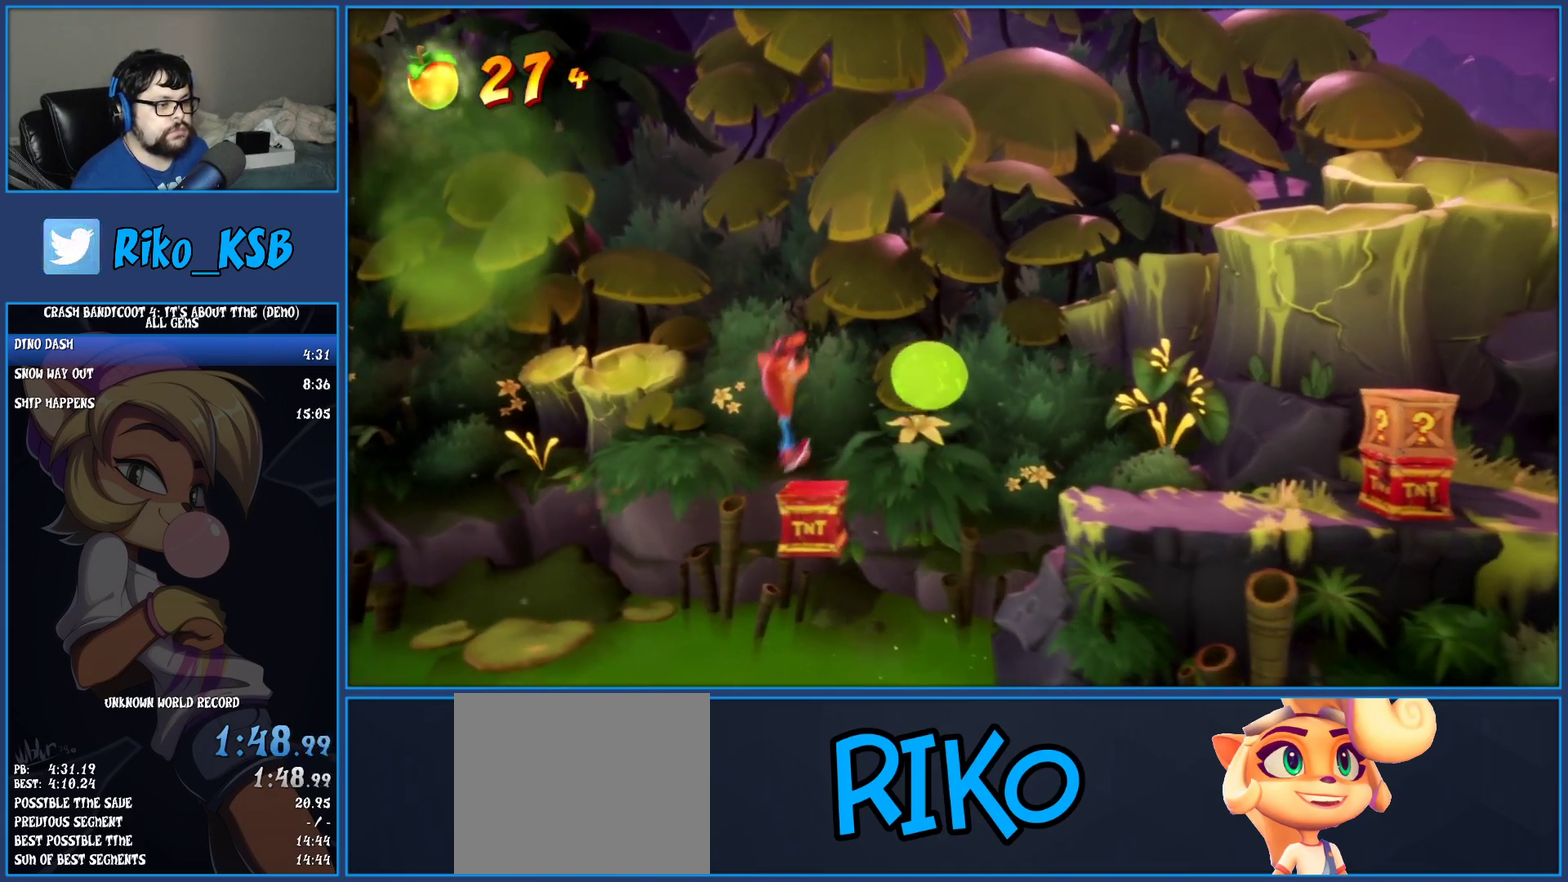
{"buttons": ["CROSS"], "left_stick": "right", "events": [[367, "left_stick", "right"], [450, "CROSS", "down"]]}
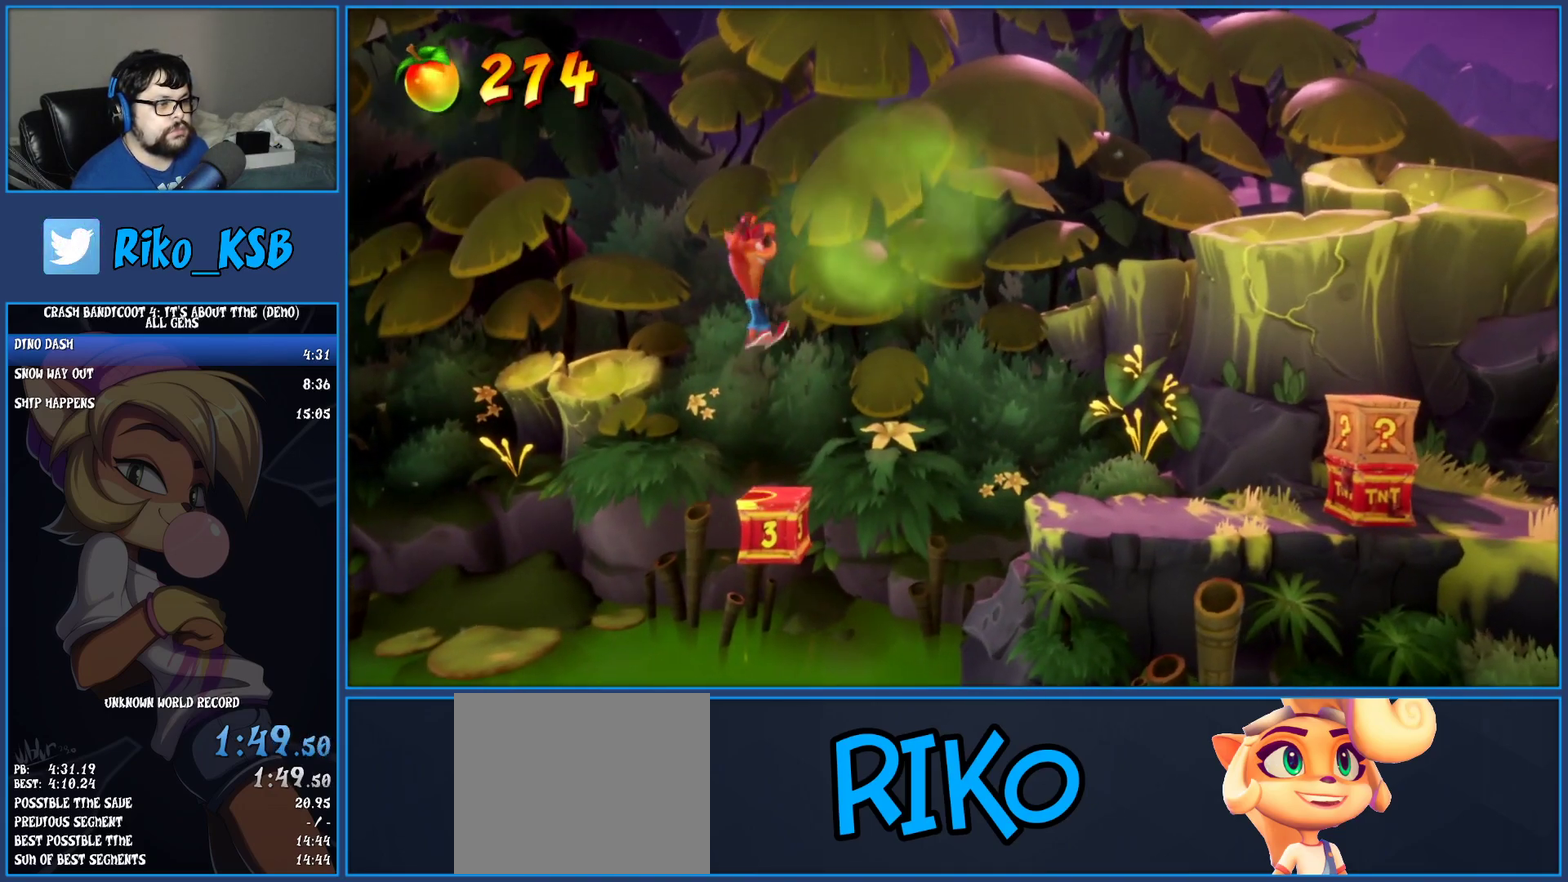
{"buttons": [], "left_stick": "right", "events": [[117, "CROSS", "up"]]}
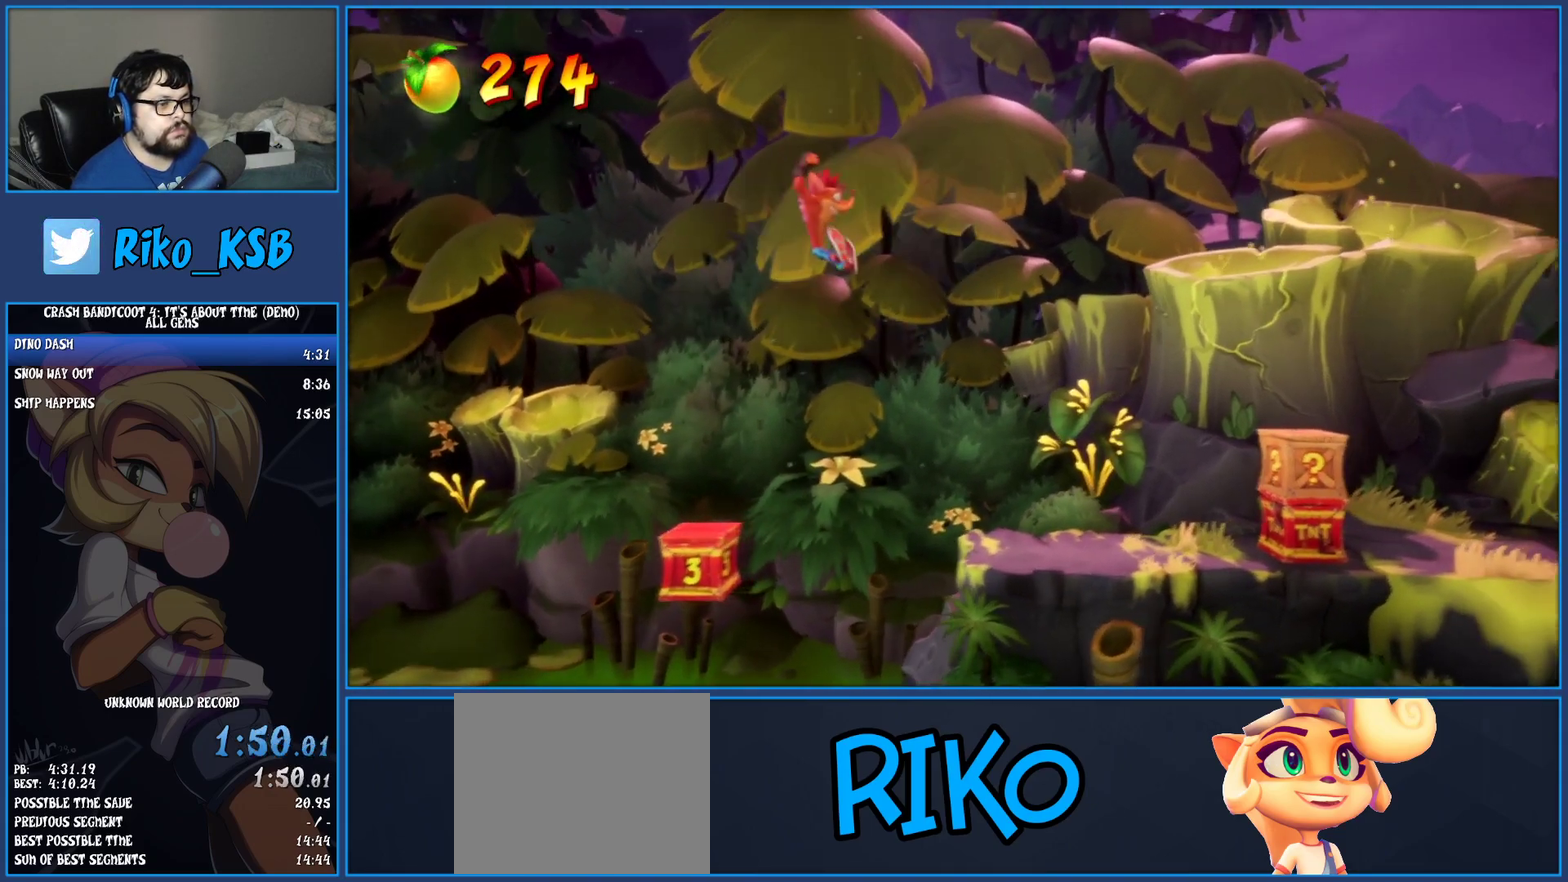
{"buttons": ["CROSS"], "left_stick": "right", "events": [[483, "CROSS", "down"]]}
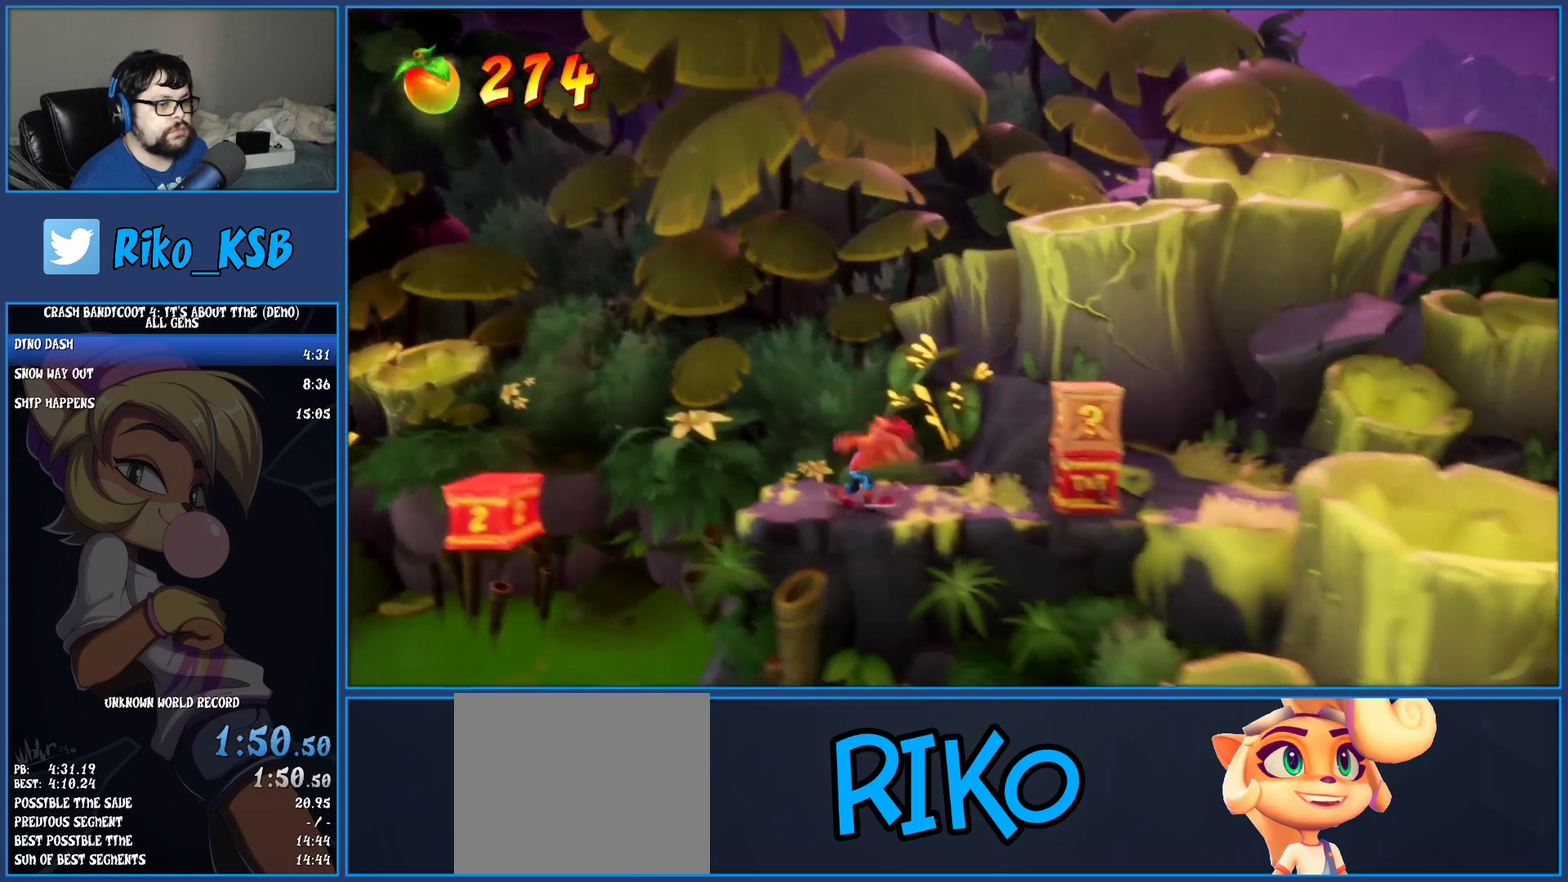
{"buttons": [], "left_stick": "center", "events": [[50, "SQUARE", "down"], [150, "SQUARE", "up"], [183, "CROSS", "up"], [333, "left_stick", "center"]]}
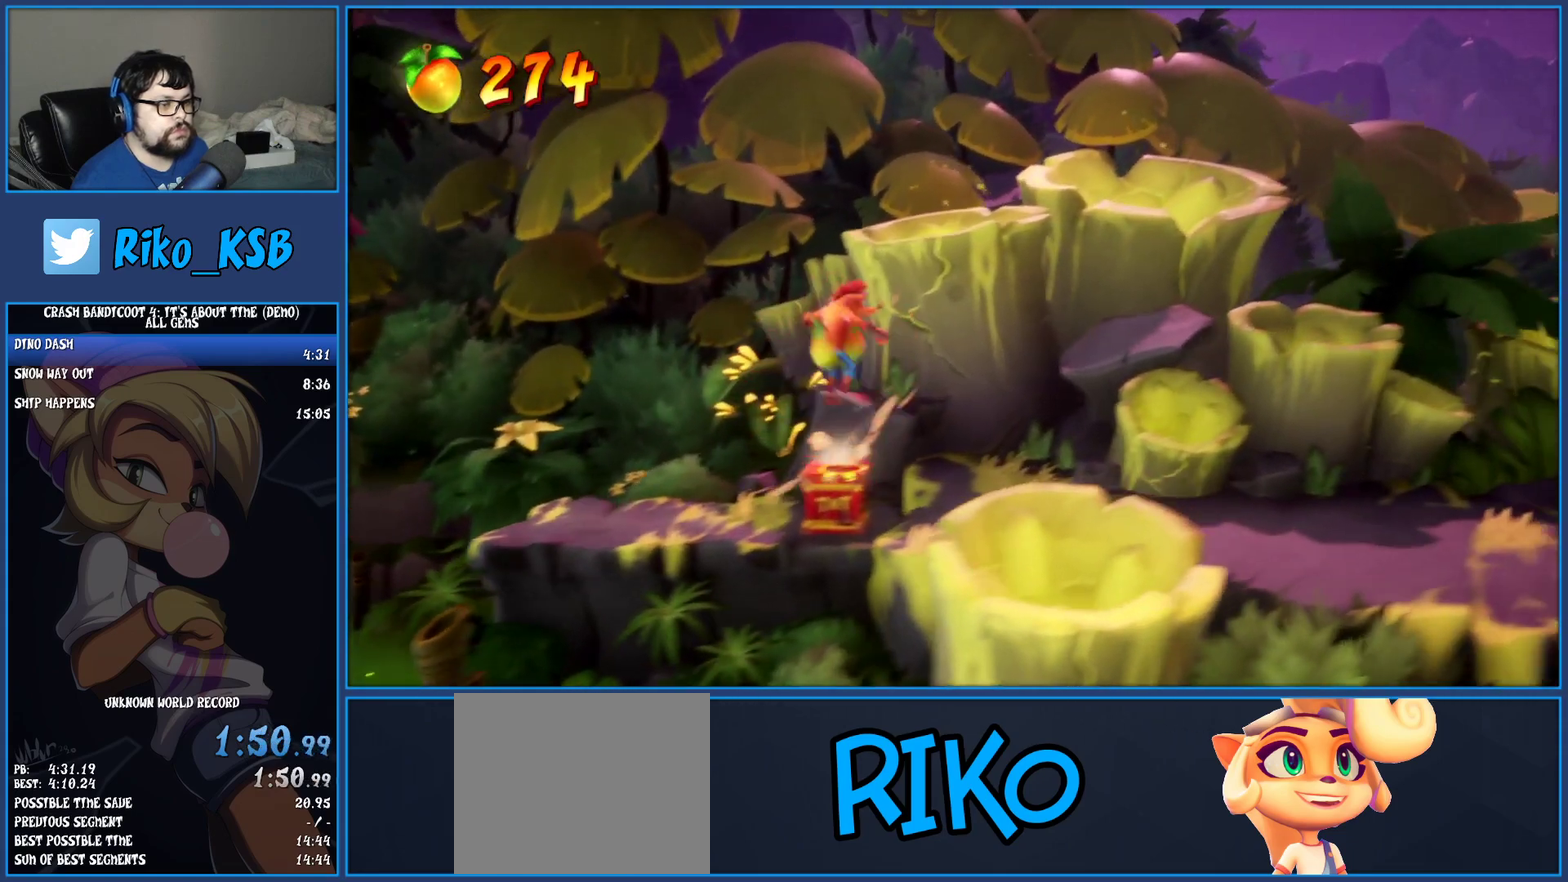
{"buttons": [], "left_stick": "right", "events": [[150, "left_stick", "right"]]}
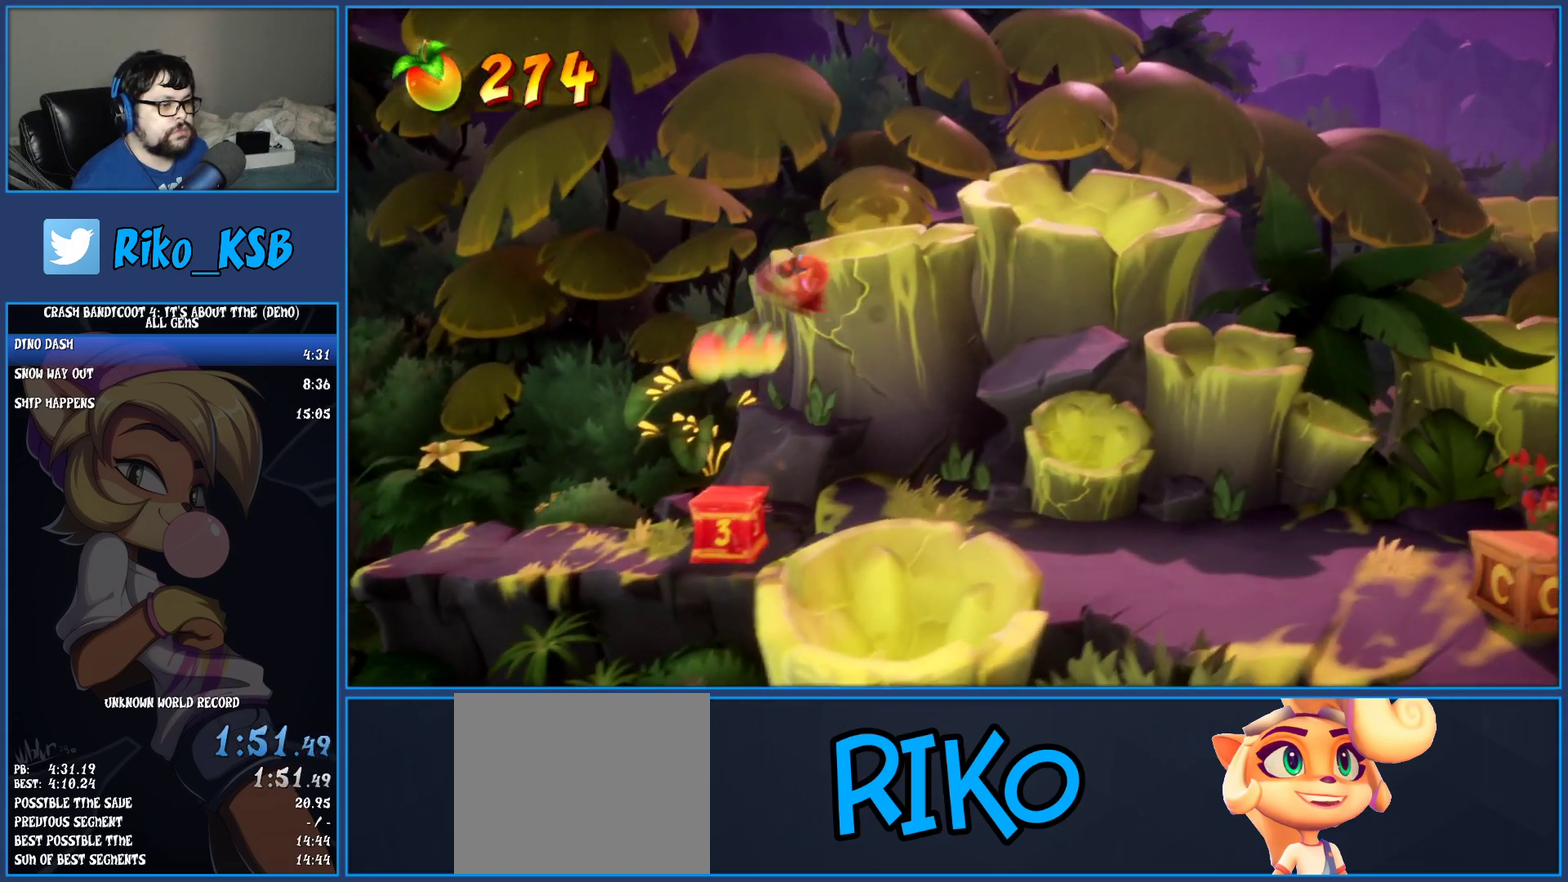
{"buttons": [], "left_stick": "down-right", "events": [[183, "left_stick", "down-right"]]}
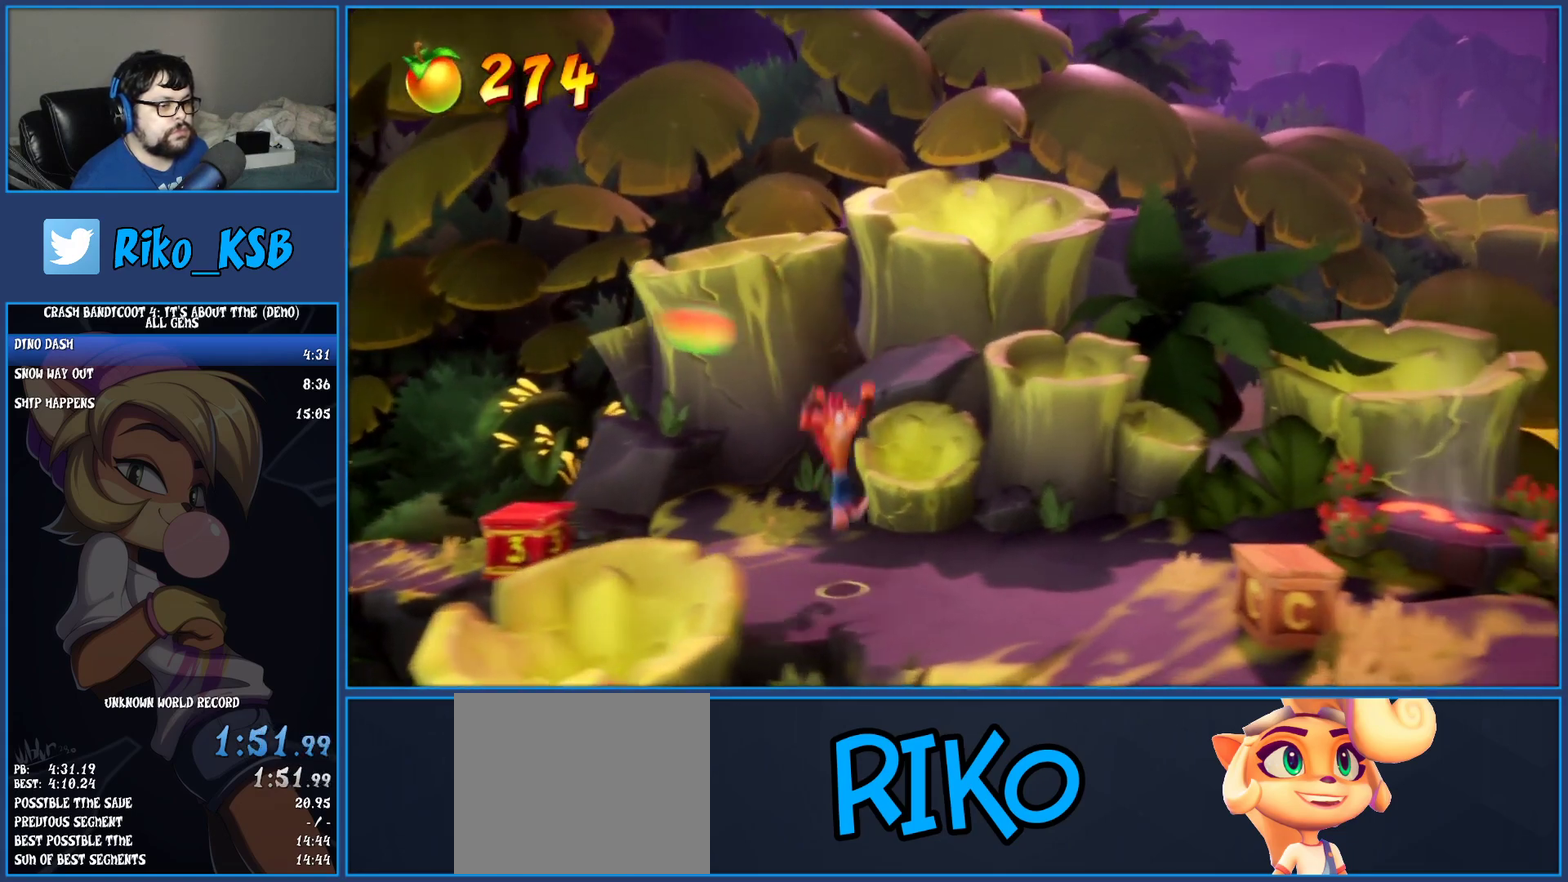
{"buttons": ["CROSS"], "left_stick": "up-right", "events": [[183, "left_stick", "right"], [200, "R1", "down"], [317, "R1", "up"], [400, "SQUARE", "down"], [450, "CROSS", "down"], [450, "left_stick", "up-right"], [500, "SQUARE", "up"]]}
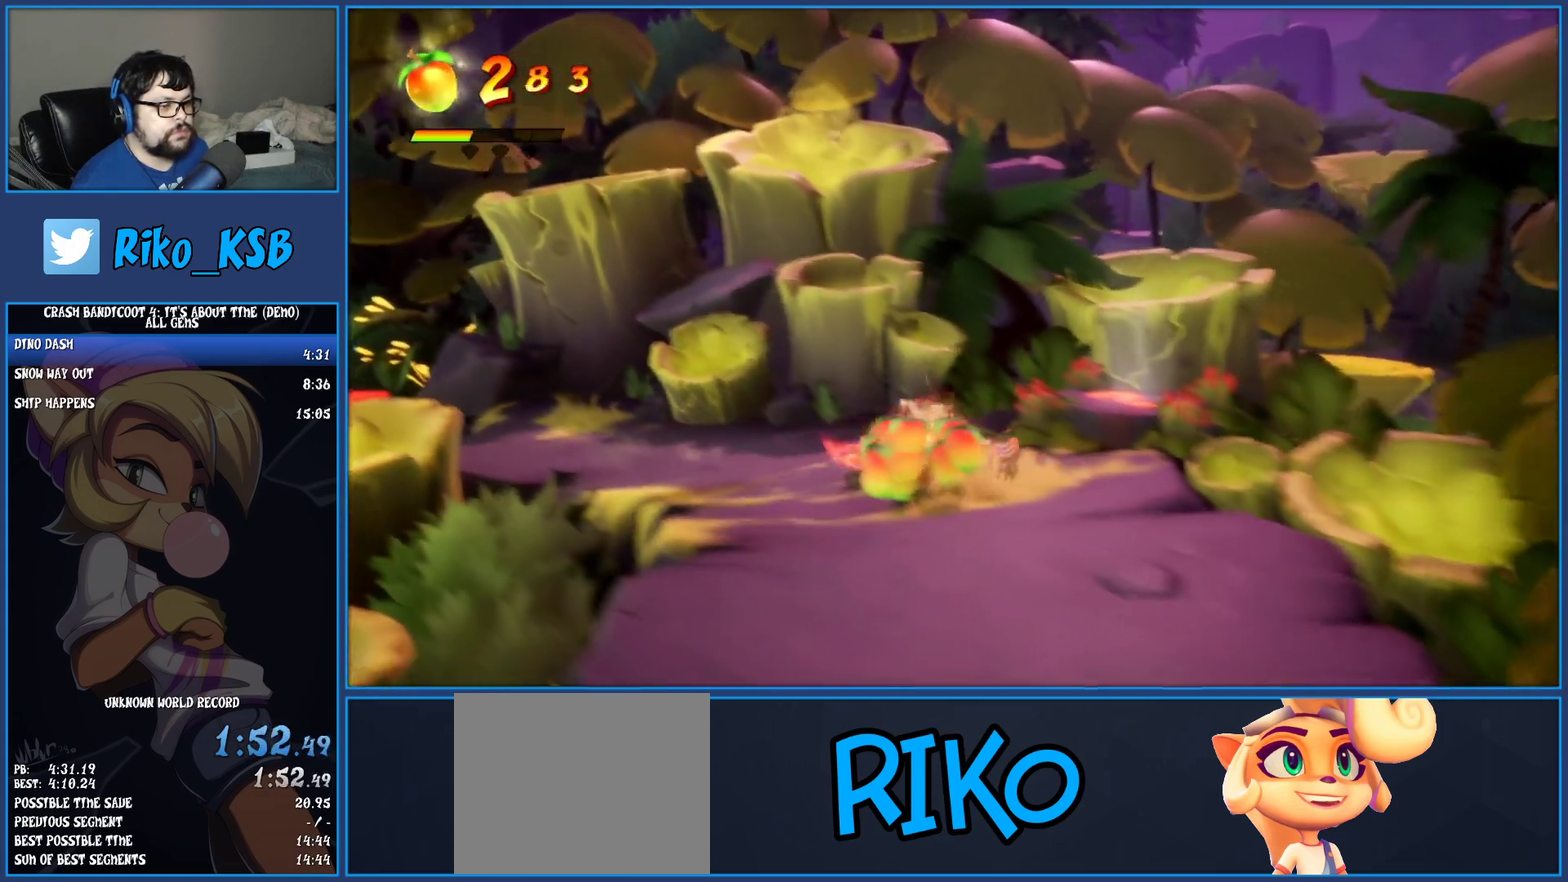
{"buttons": [], "left_stick": "up", "events": [[17, "CROSS", "up"], [333, "left_stick", "down-left"], [383, "left_stick", "up-right"], [467, "left_stick", "up"]]}
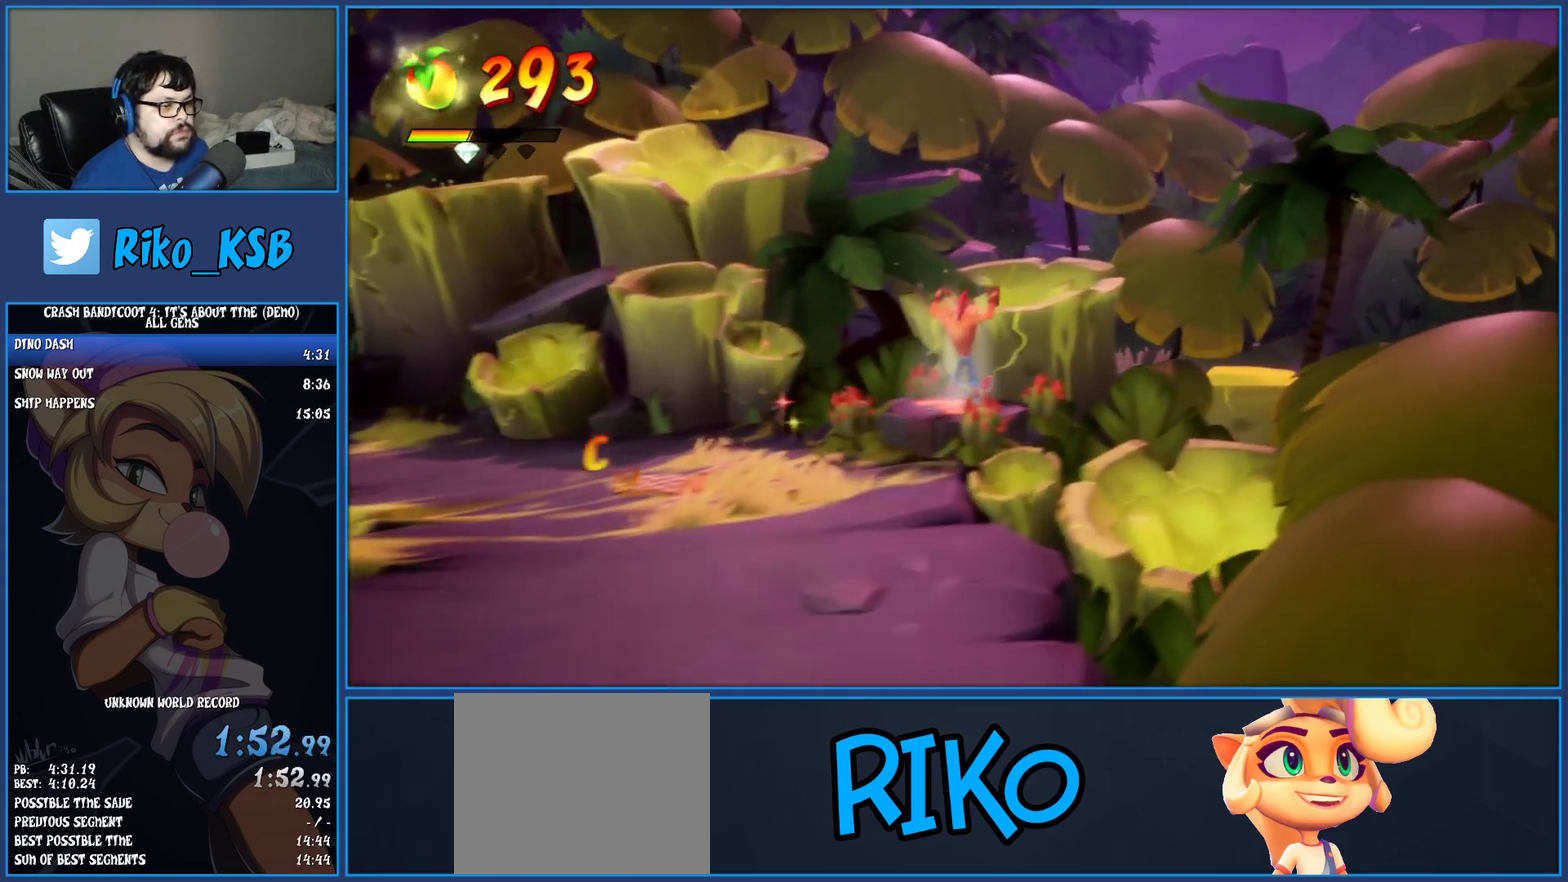
{"buttons": [], "left_stick": "center", "events": [[33, "left_stick", "center"]]}
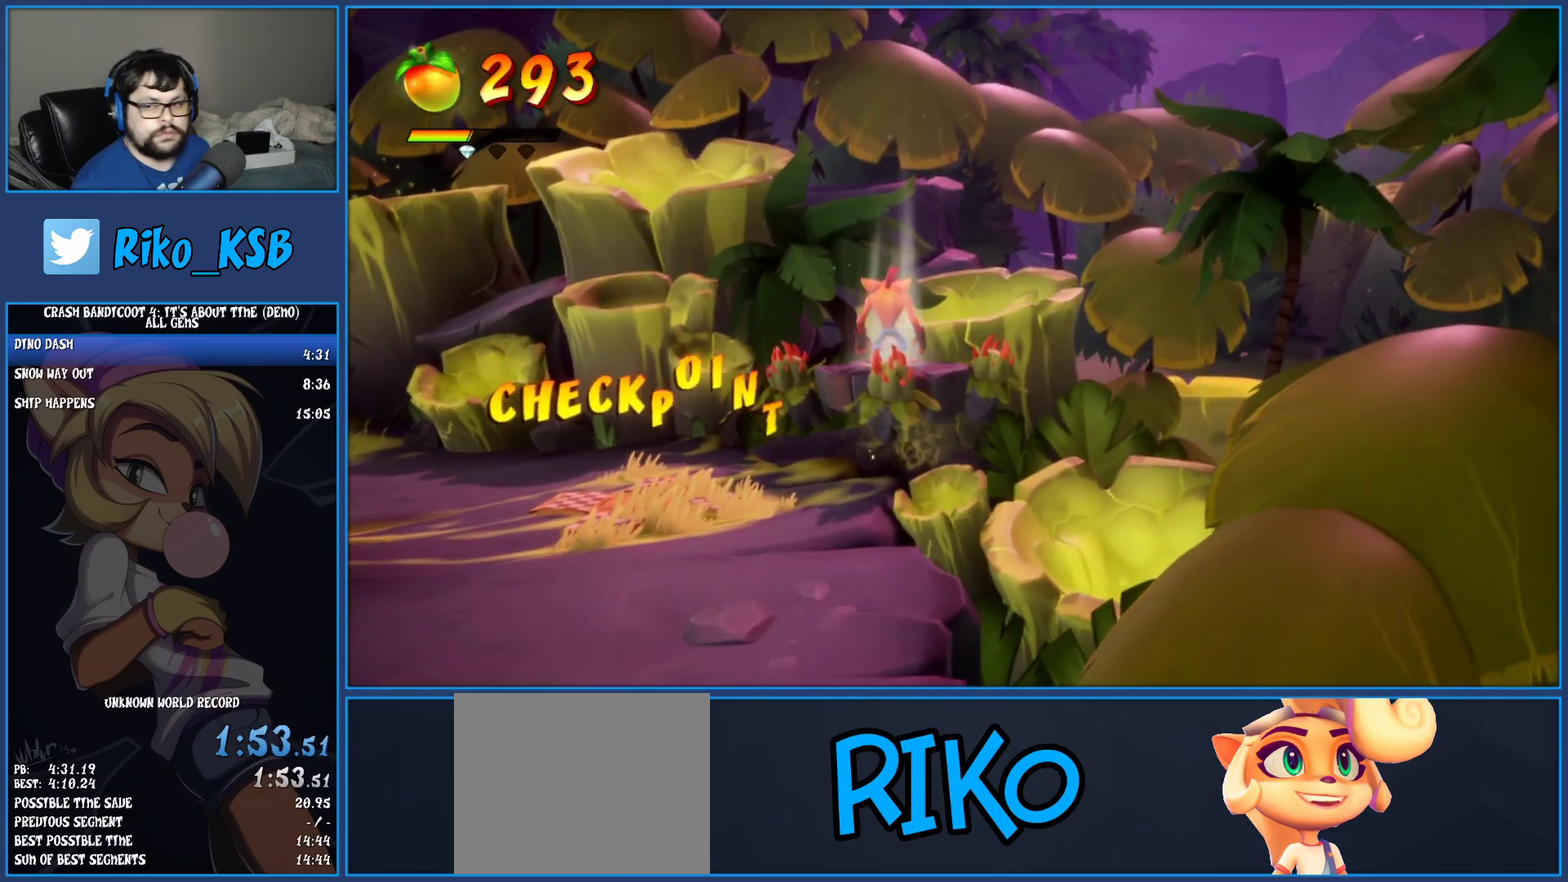
{"buttons": [], "left_stick": "center", "events": []}
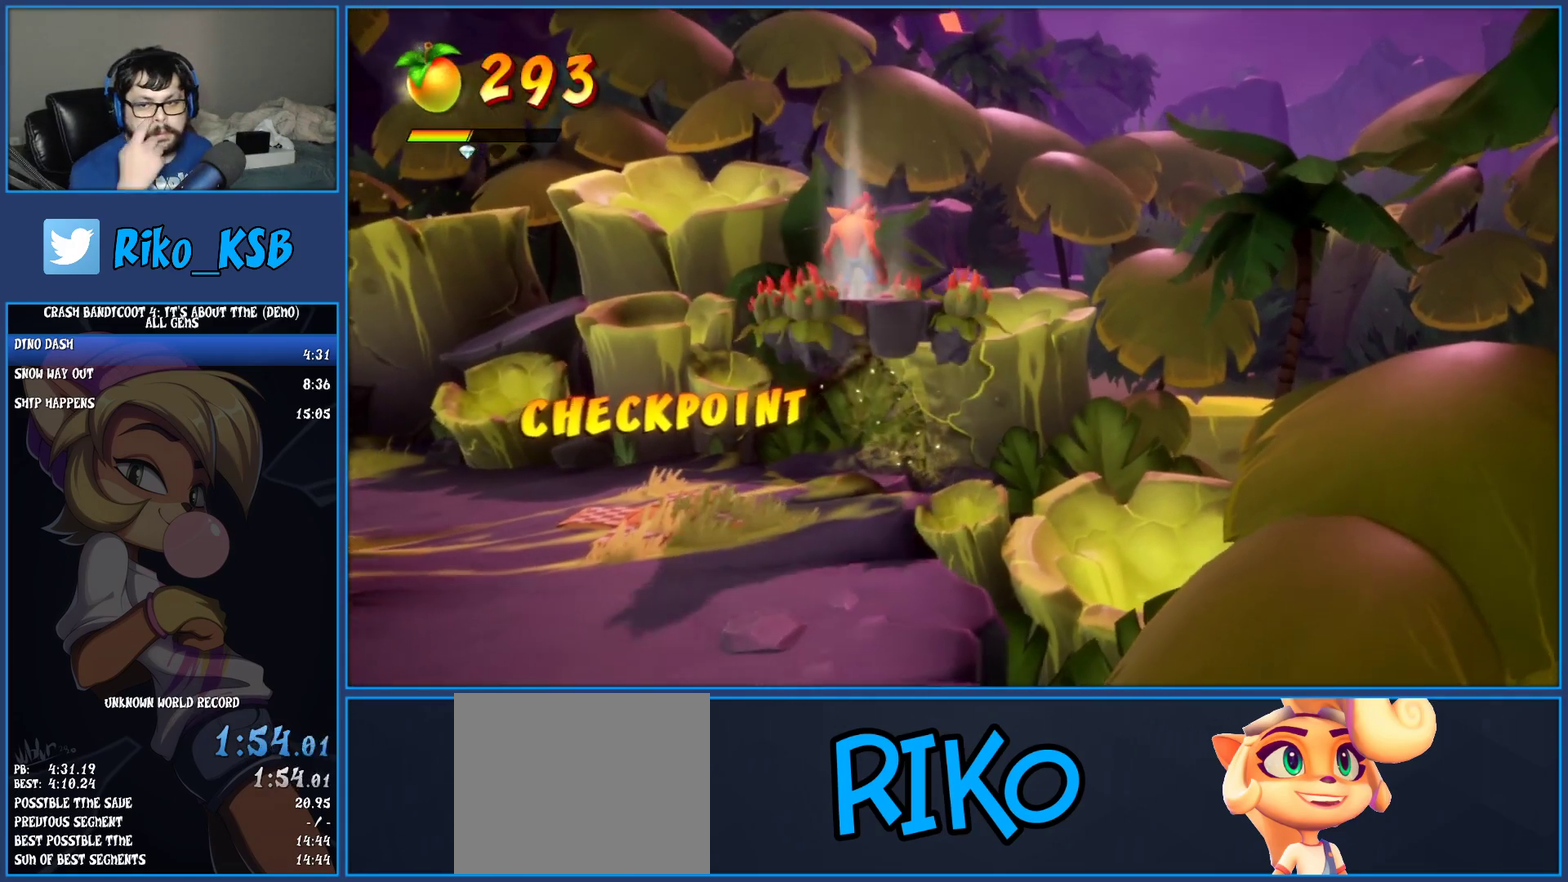
{"buttons": [], "left_stick": "center", "events": []}
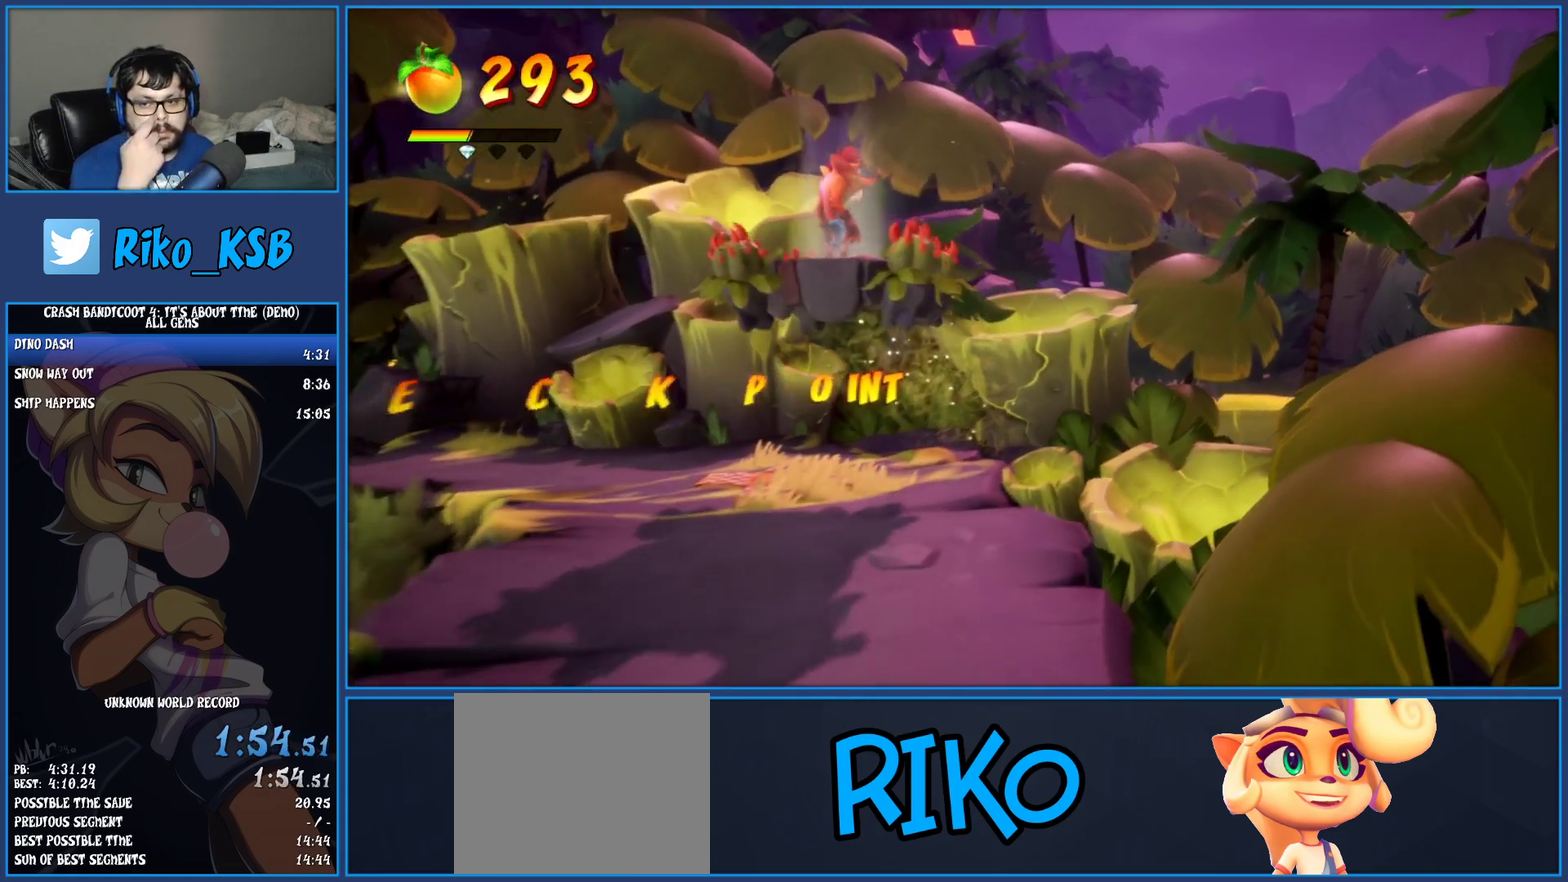
{"buttons": [], "left_stick": "center", "events": []}
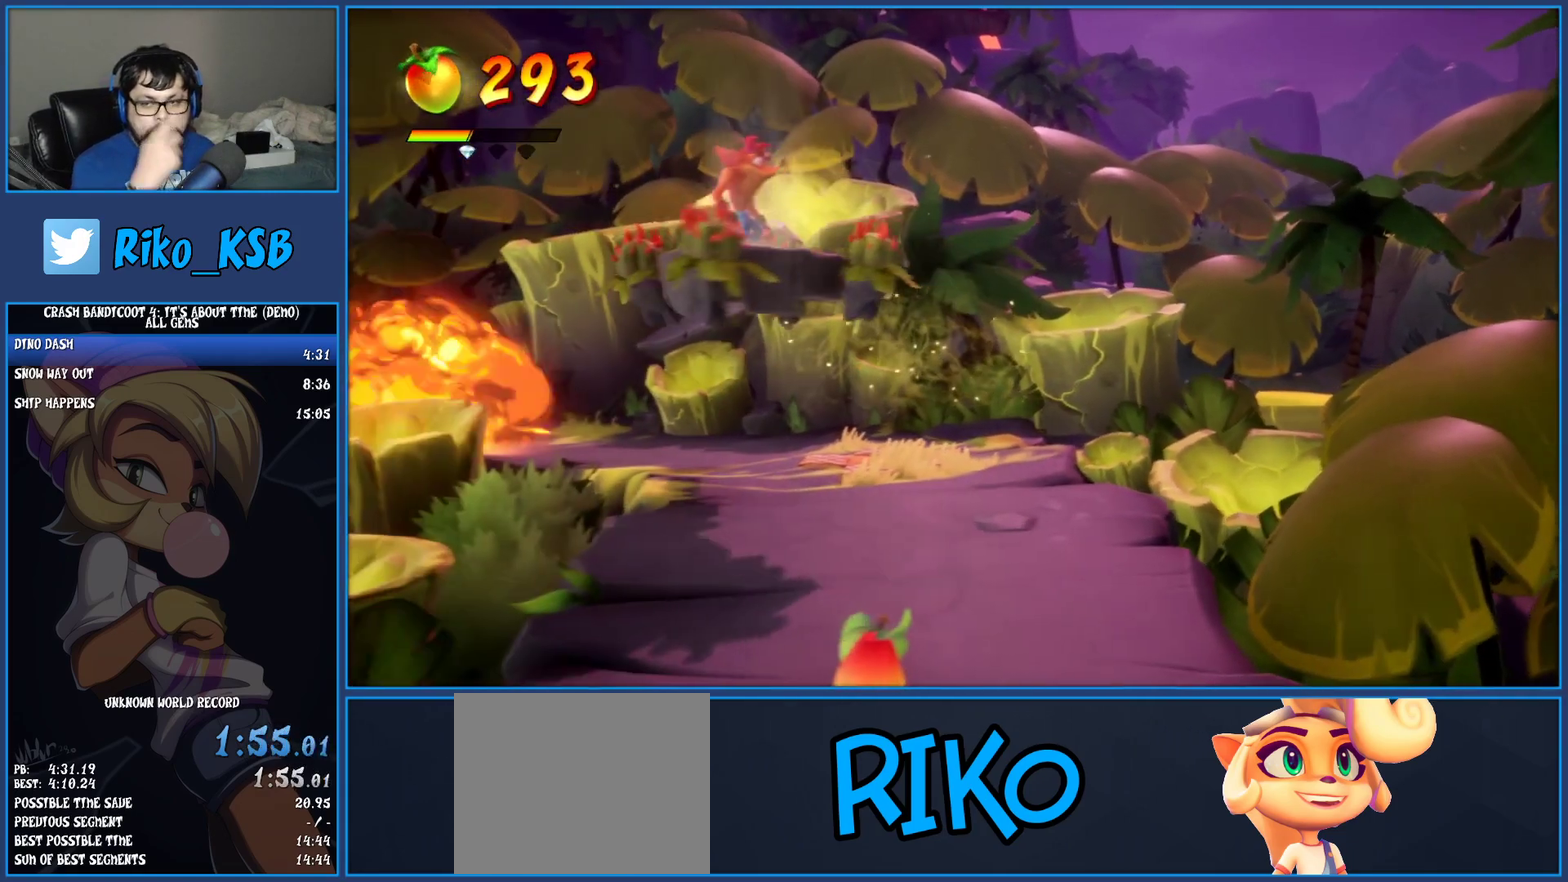
{"buttons": [], "left_stick": "center", "events": []}
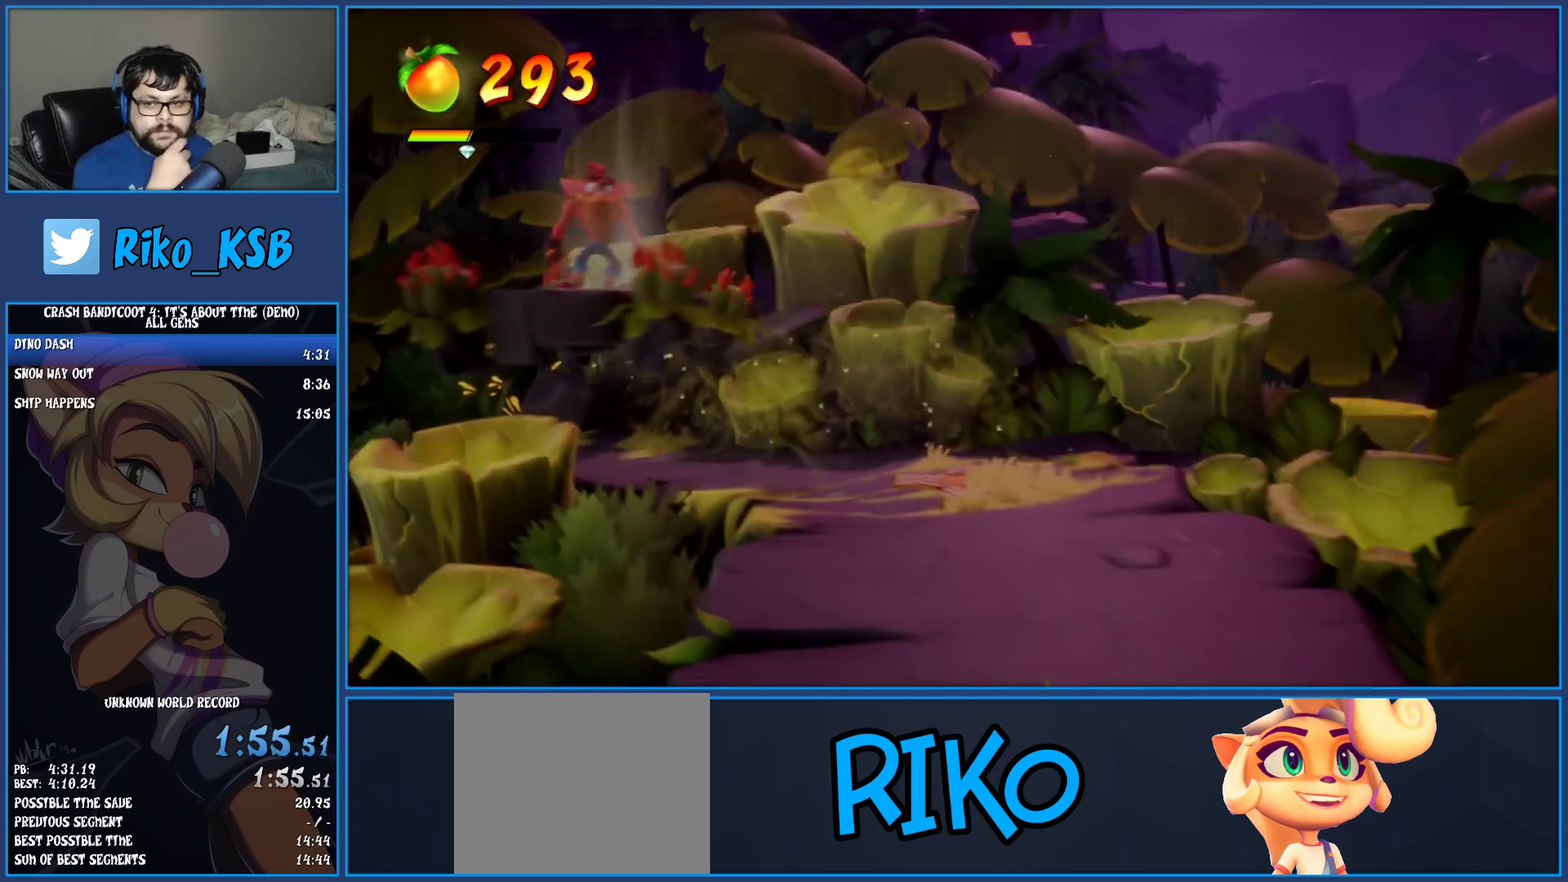
{"buttons": [], "left_stick": "center", "events": []}
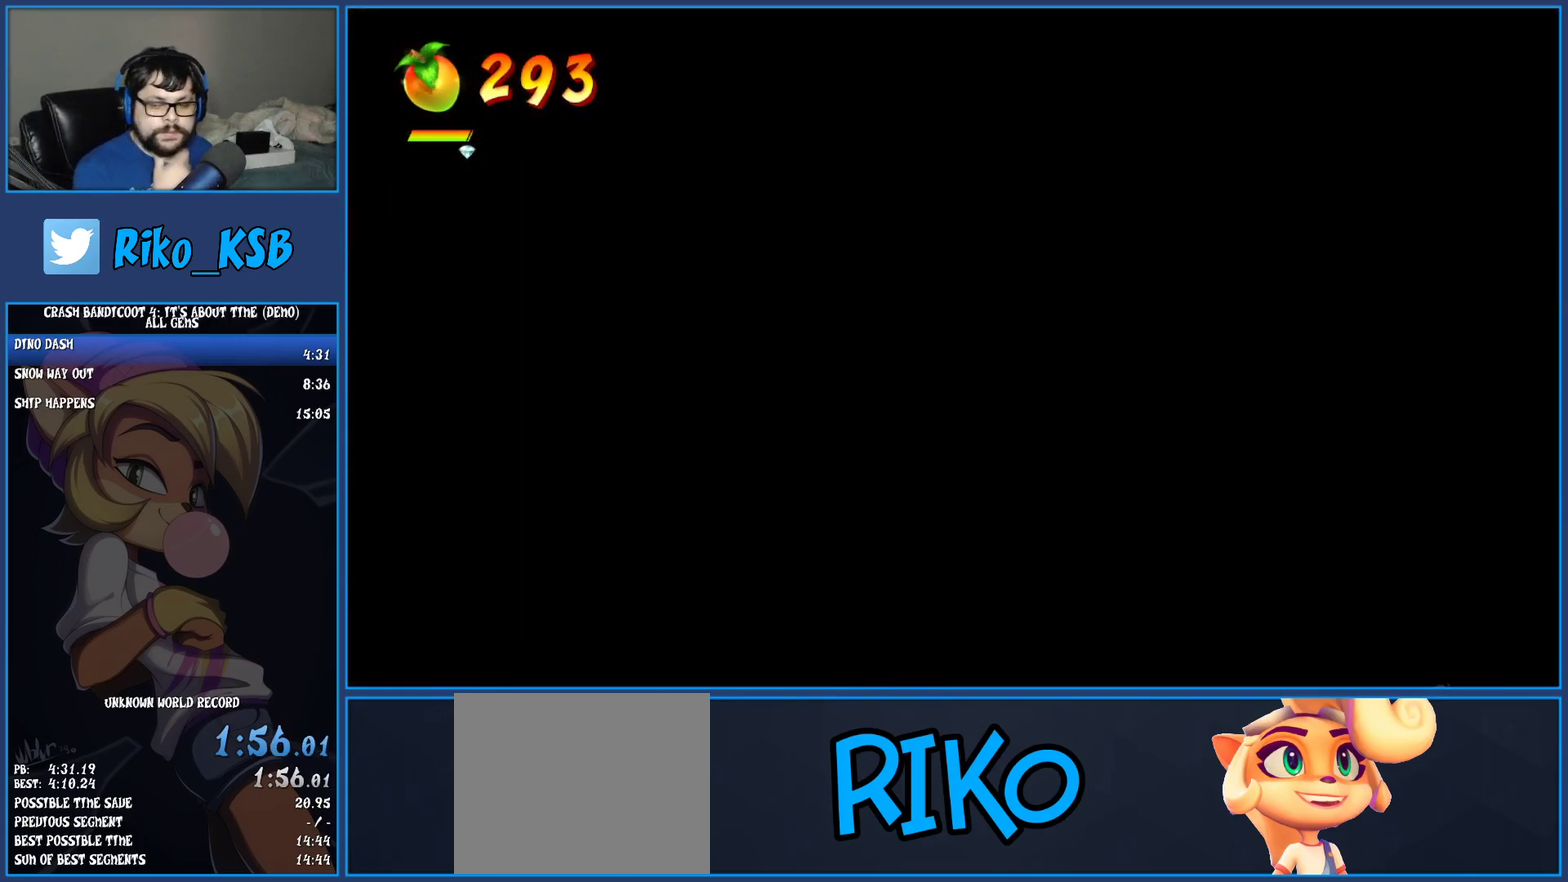
{"buttons": [], "left_stick": "down", "events": [[367, "left_stick", "down"]]}
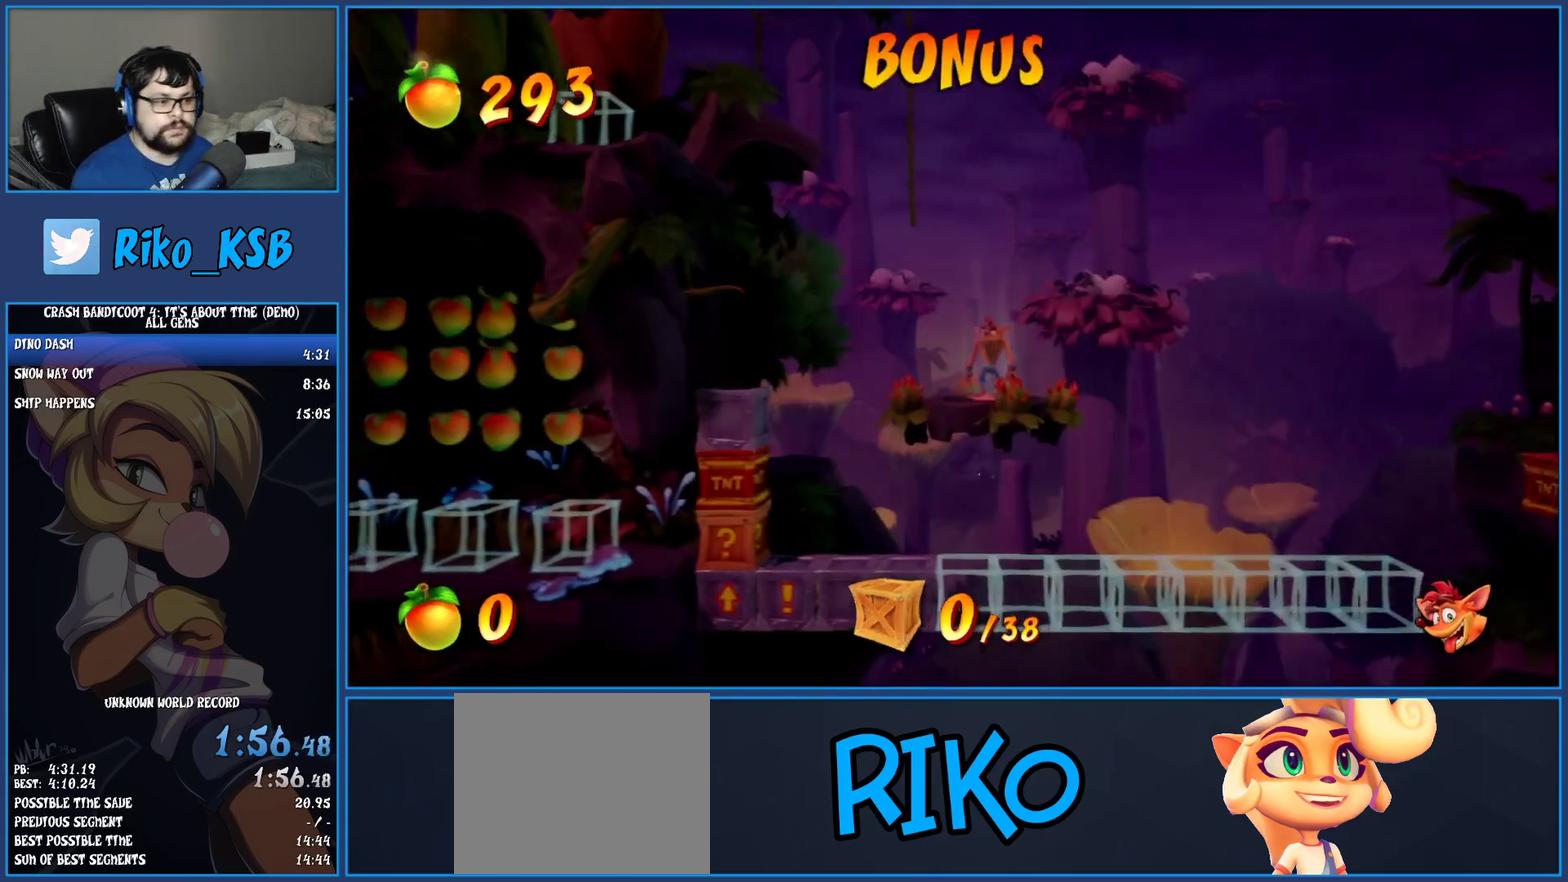
{"buttons": [], "left_stick": "center", "events": [[283, "left_stick", "down-left"], [367, "left_stick", "left"], [467, "left_stick", "center"]]}
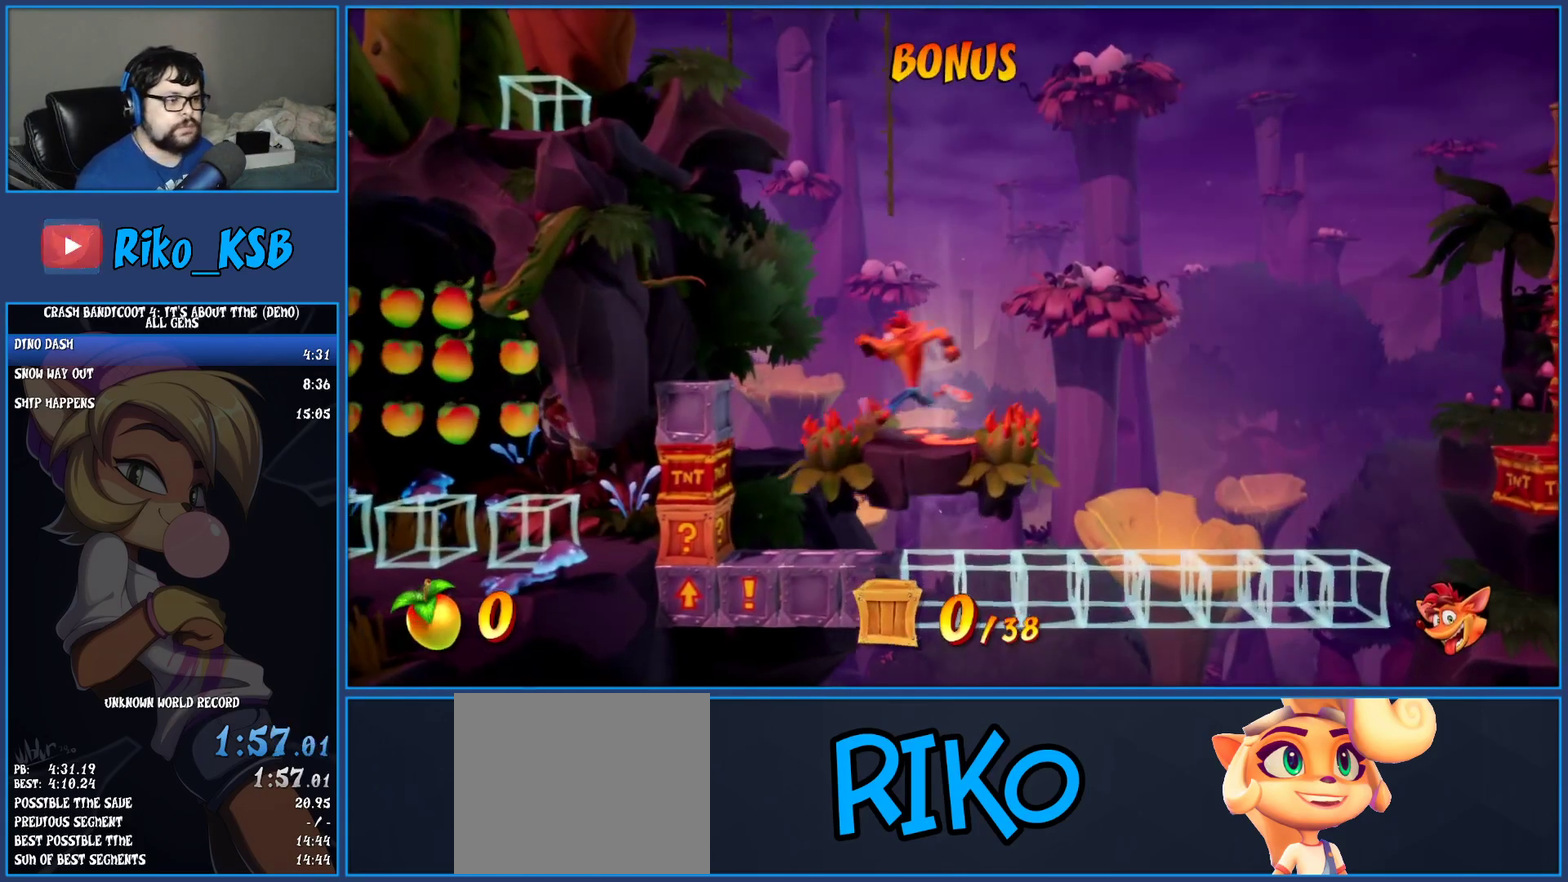
{"buttons": ["DPAD_RIGHT"], "left_stick": "center", "events": [[67, "DPAD_RIGHT", "down"]]}
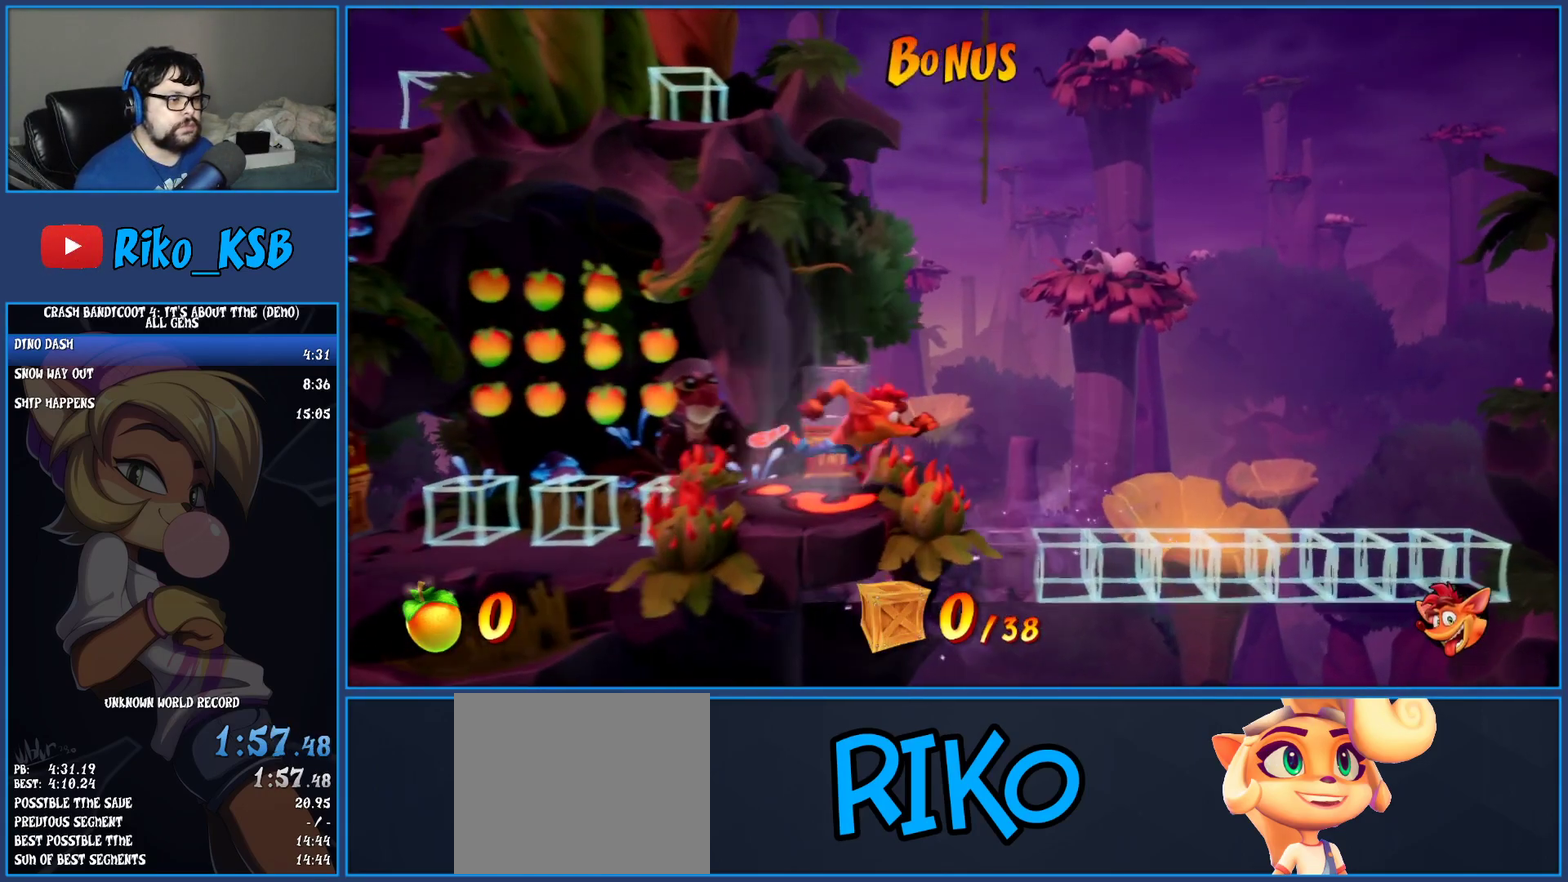
{"buttons": ["DPAD_RIGHT"], "left_stick": "center", "events": []}
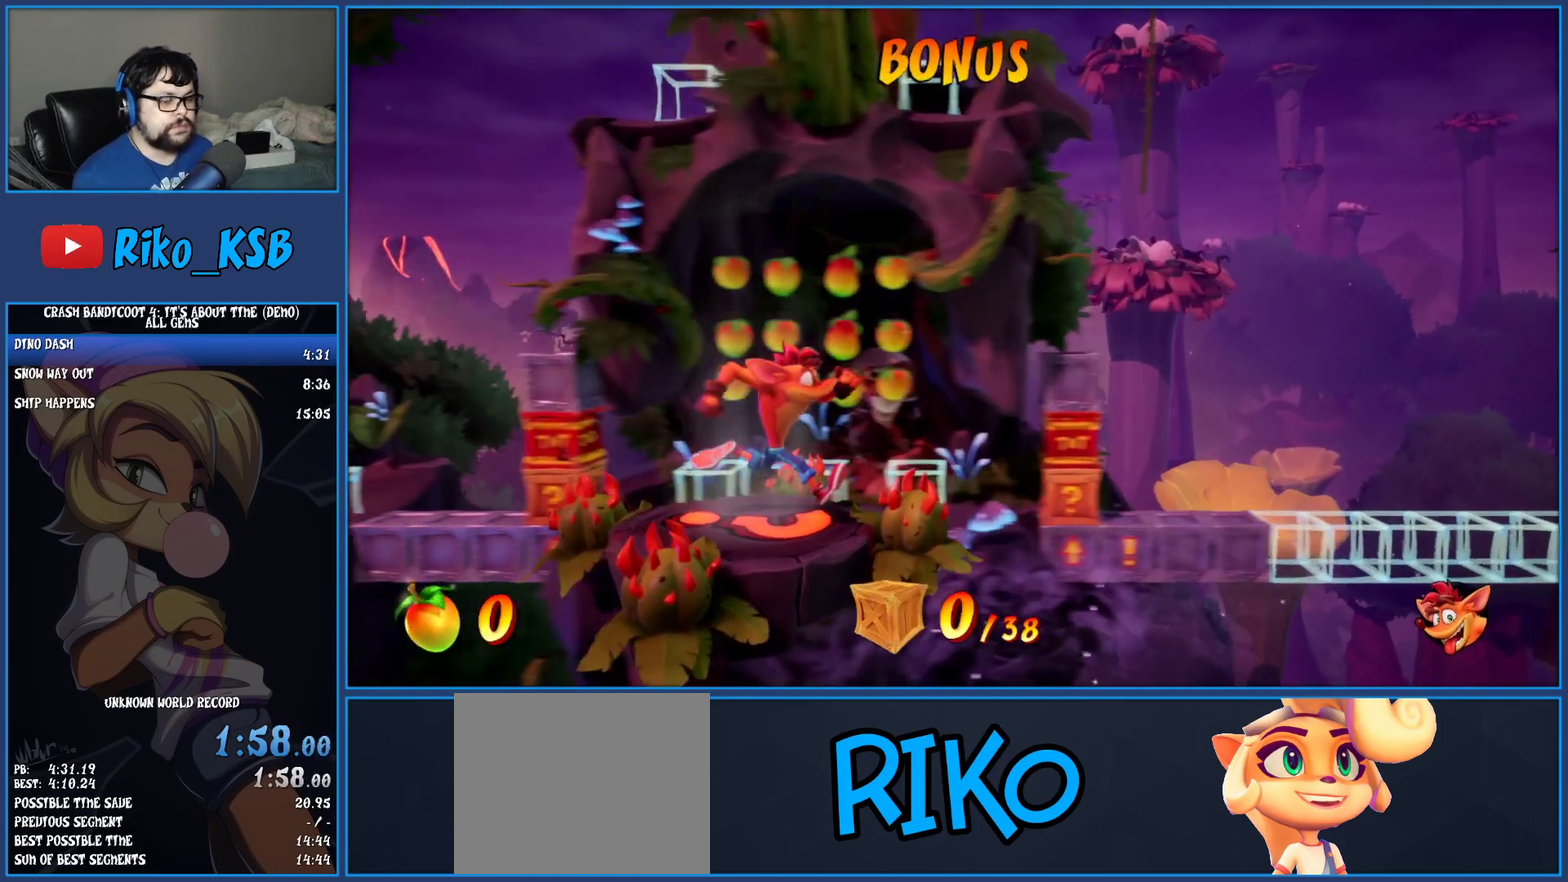
{"buttons": ["DPAD_RIGHT"], "left_stick": "center", "events": [[100, "DPAD_RIGHT", "up"], [233, "DPAD_RIGHT", "down"]]}
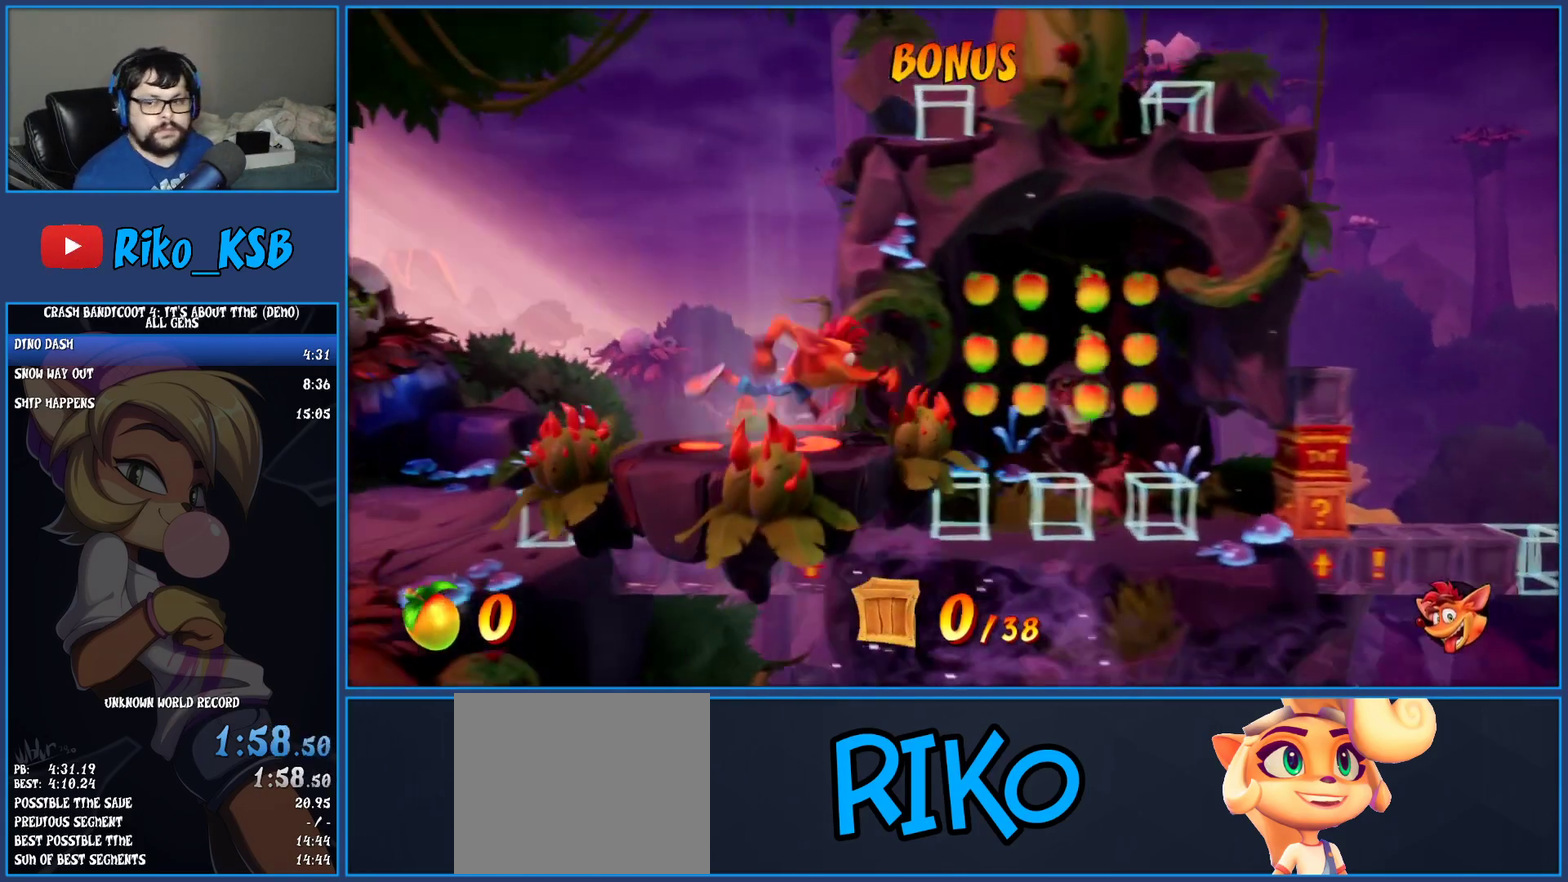
{"buttons": ["DPAD_RIGHT"], "left_stick": "center", "events": []}